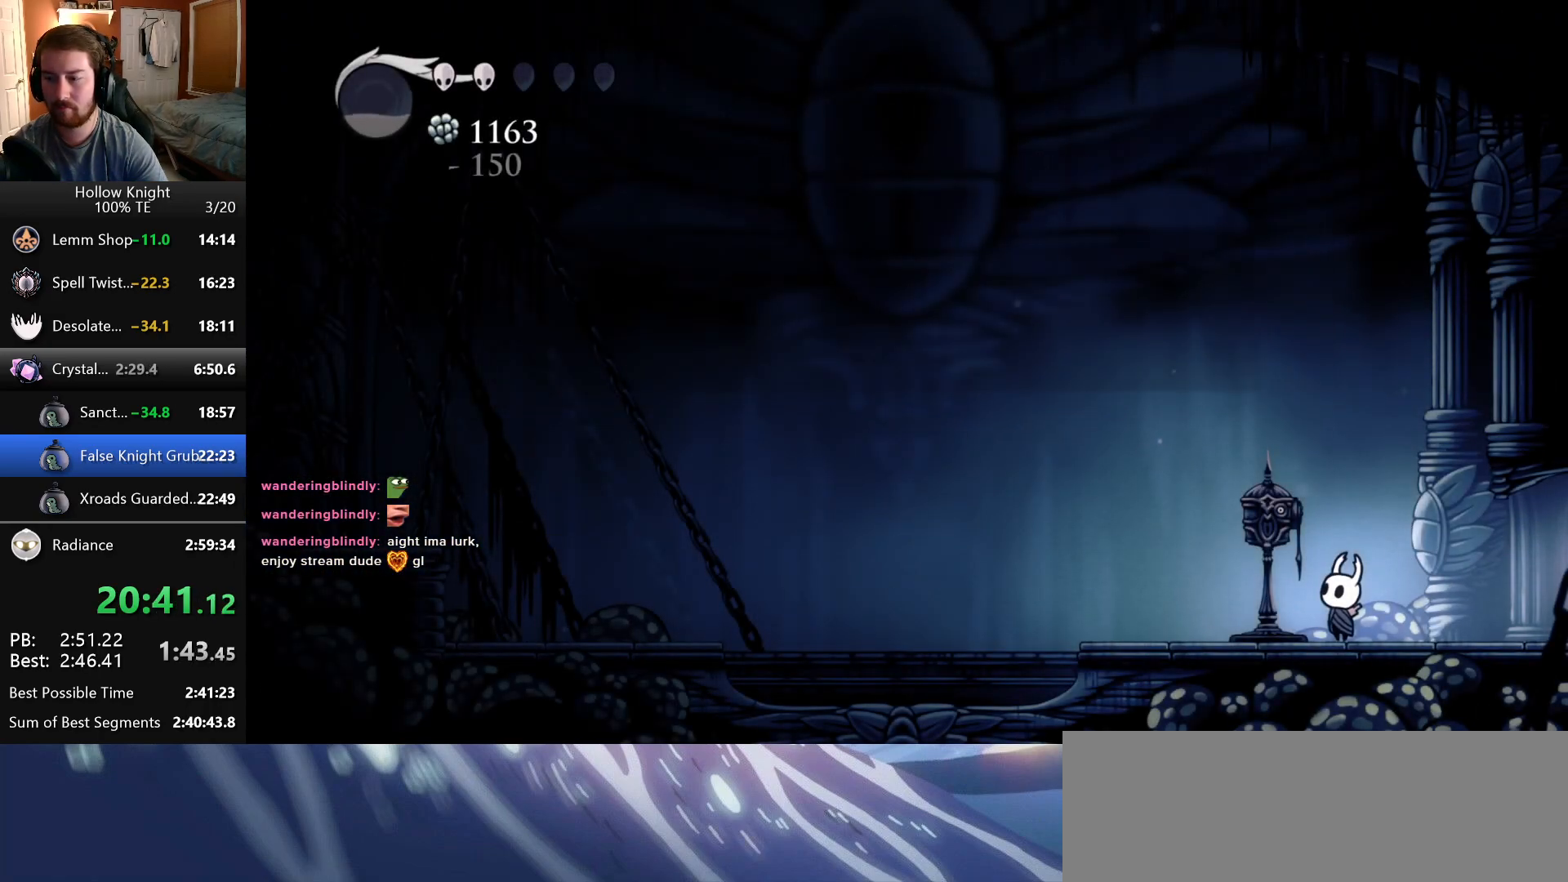
Gameplay with keyboard; each line is a JSON object with the keys held at the frame after it. "events" lists presses ("down") and releases ("up") of "cast", "dash", "down", "dreamnail", "escape", "focus", "inventory", "jump", "left", "nail", "return", "right" and "up" between this image and that frame as [ms after this image, input, new state], when the widget could be followed in between. No other keys are recorded. Mouse input is not recorded. Key names are as the overlay labels them; some are game actions (e.g. jump) rather than physical keys. Not read: superdash.
{"keys": ["right"], "events": [[166, "left", "up"], [166, "right", "down"], [233, "left", "down"], [233, "right", "up"], [333, "left", "up"], [333, "right", "down"], [400, "left", "down"], [400, "right", "up"], [483, "left", "up"], [483, "right", "down"]]}
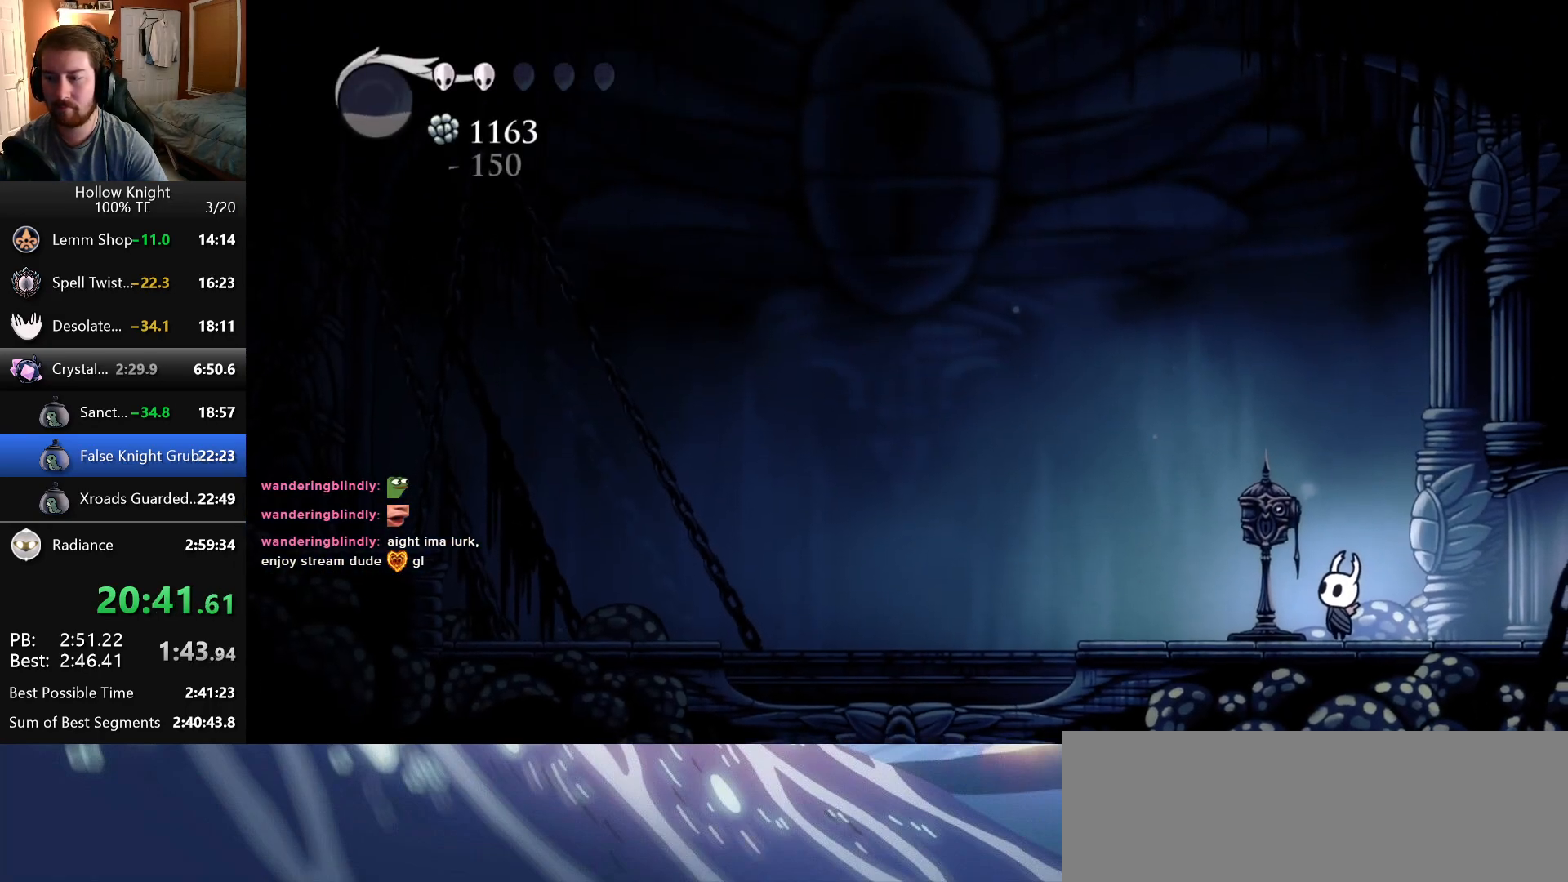
{"keys": ["right"], "events": [[66, "left", "down"], [66, "right", "up"], [150, "left", "up"], [150, "right", "down"], [250, "left", "down"], [250, "right", "up"], [316, "left", "up"], [316, "right", "down"], [416, "left", "down"], [416, "right", "up"], [466, "left", "up"], [466, "right", "down"]]}
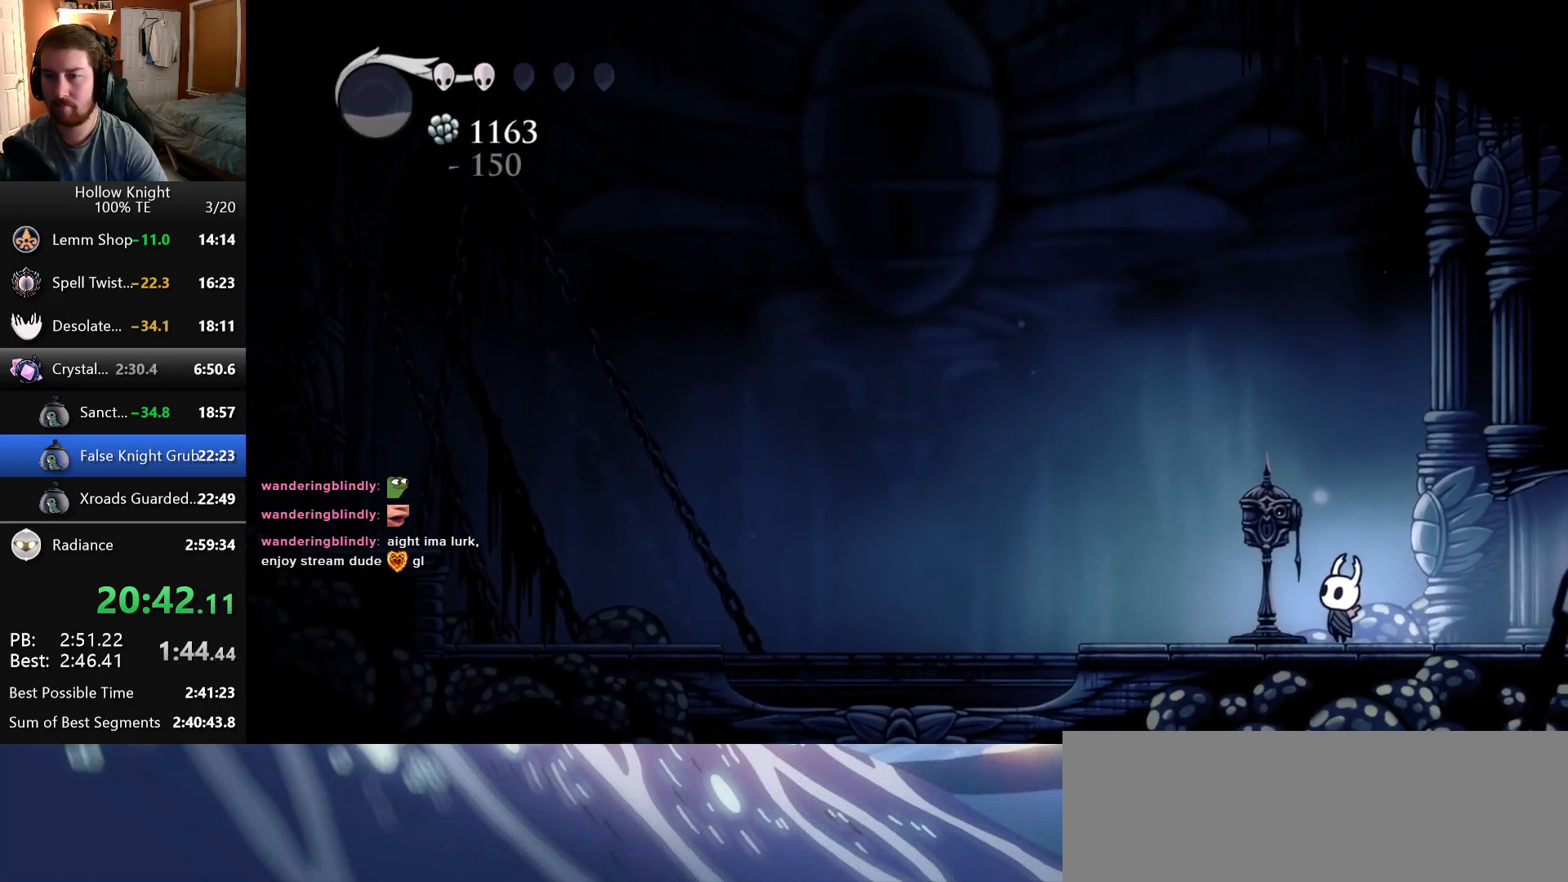
{"keys": ["left"], "events": [[100, "left", "down"], [100, "right", "up"], [166, "left", "up"], [166, "right", "down"], [266, "left", "down"], [266, "right", "up"]]}
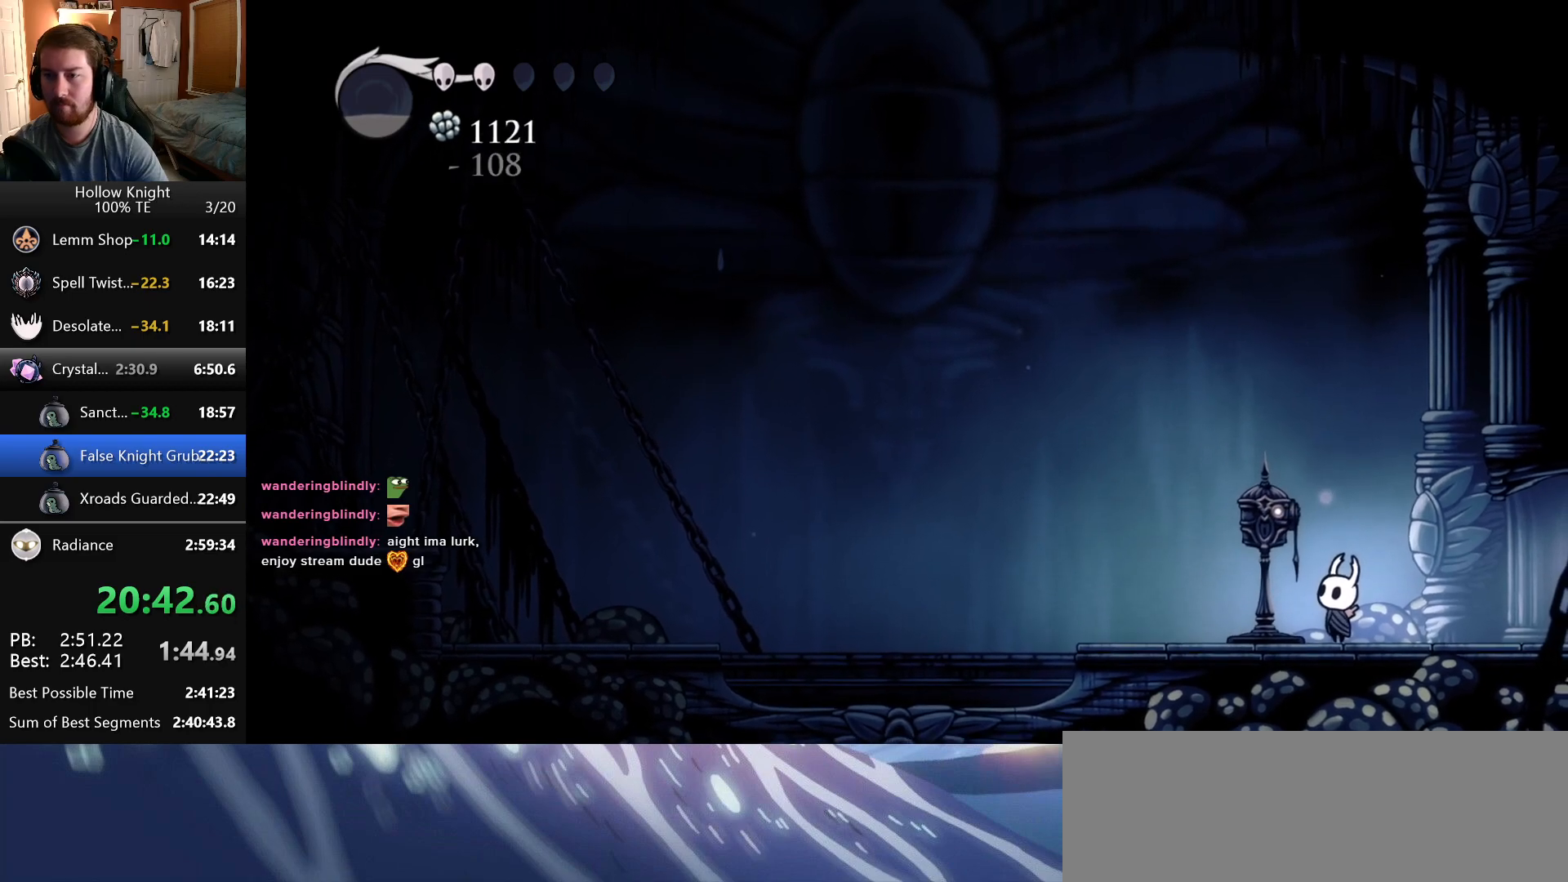
{"keys": ["left"], "events": []}
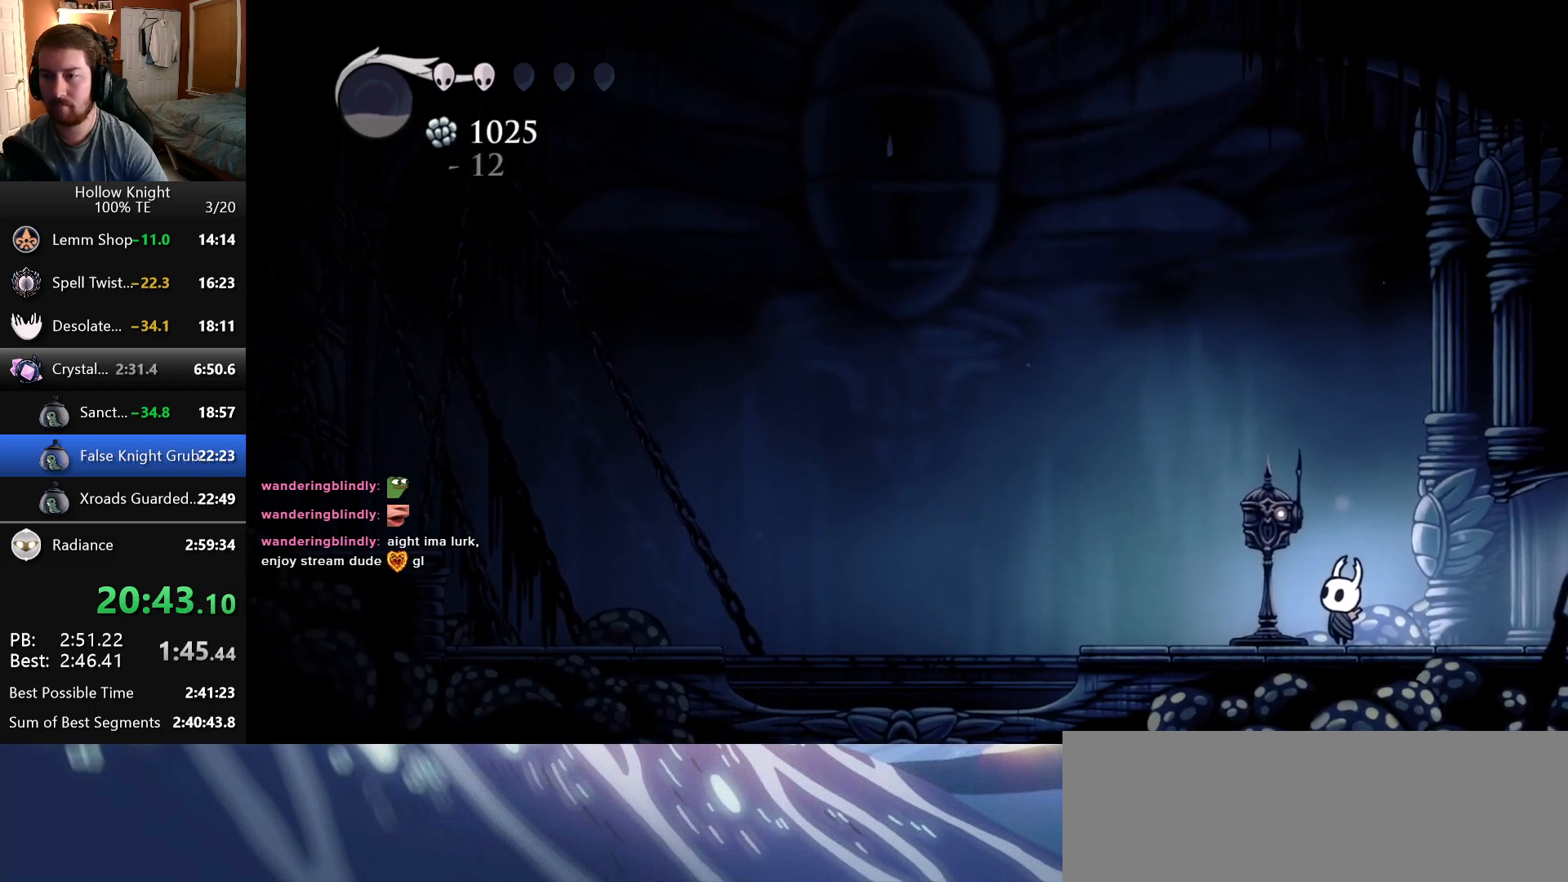
{"keys": ["left"], "events": []}
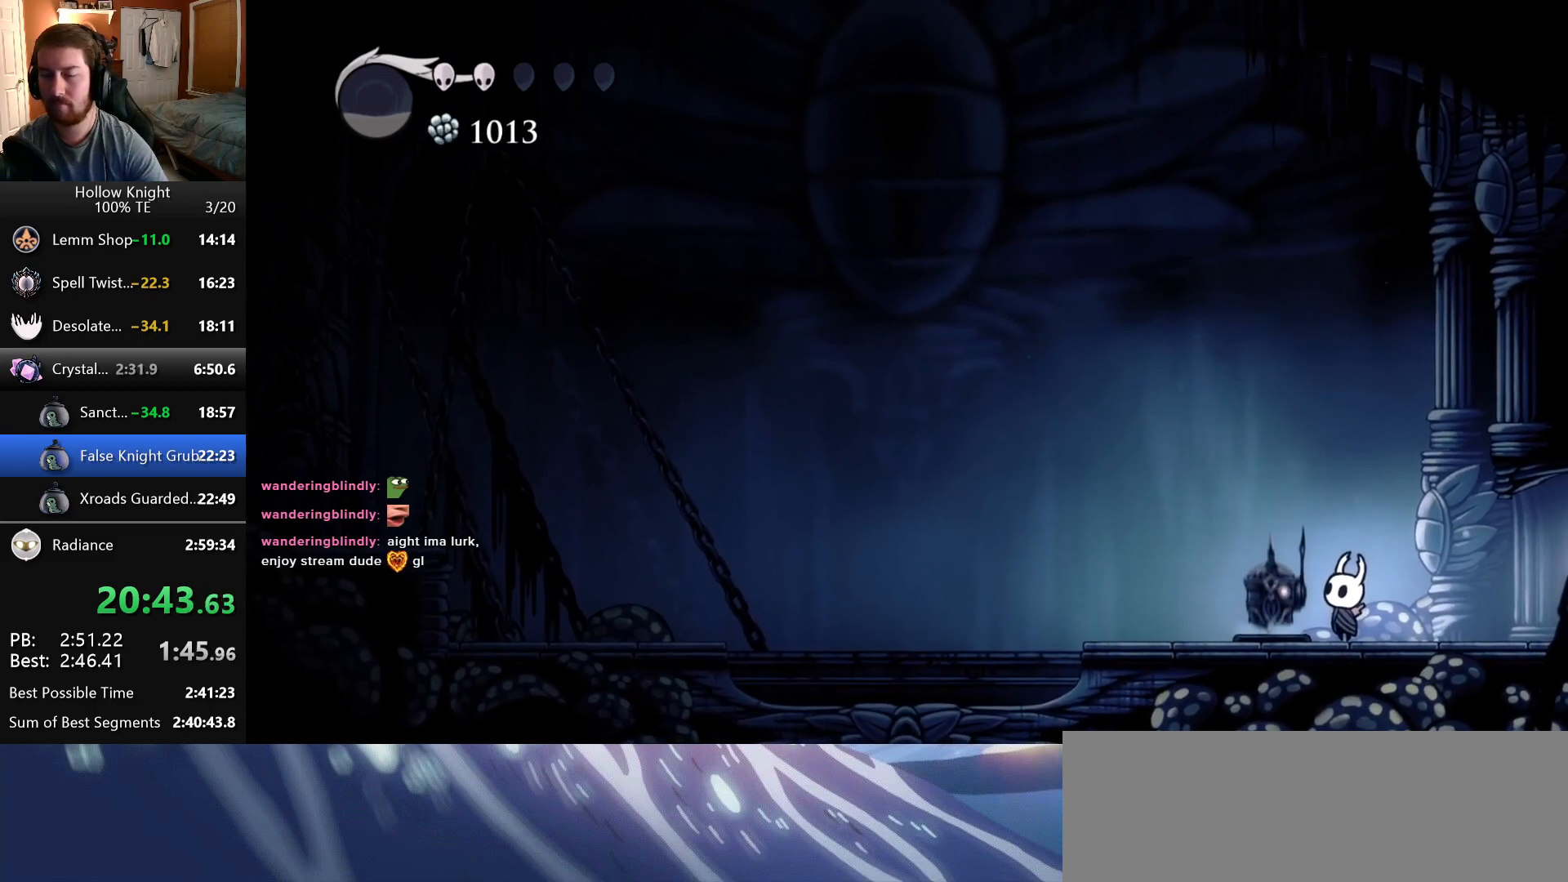
{"keys": [], "events": [[283, "left", "up"]]}
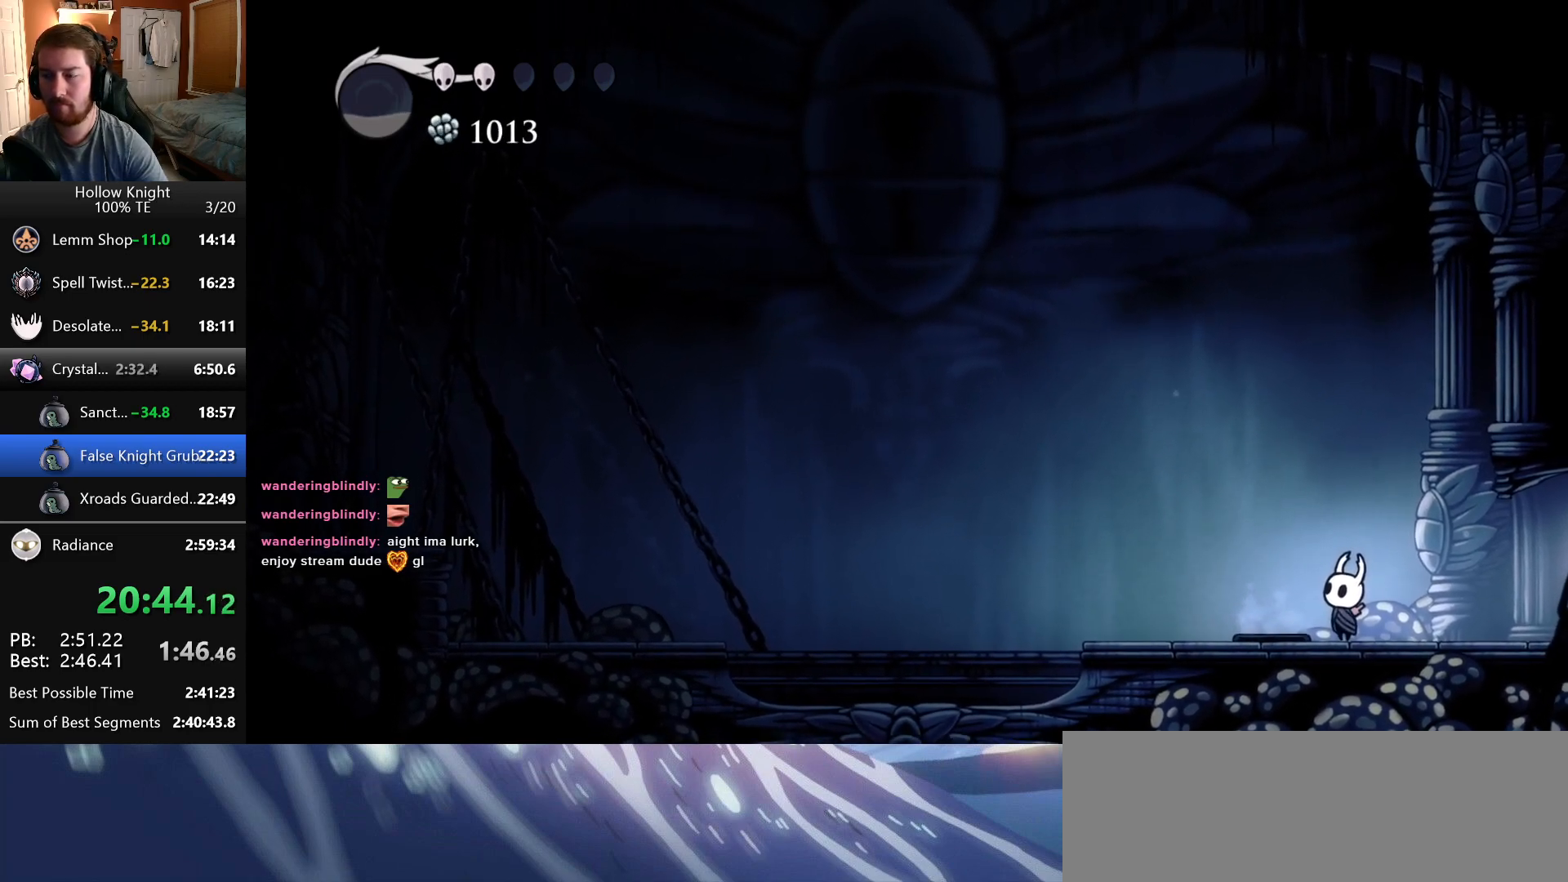
{"keys": ["left"], "events": [[283, "left", "down"]]}
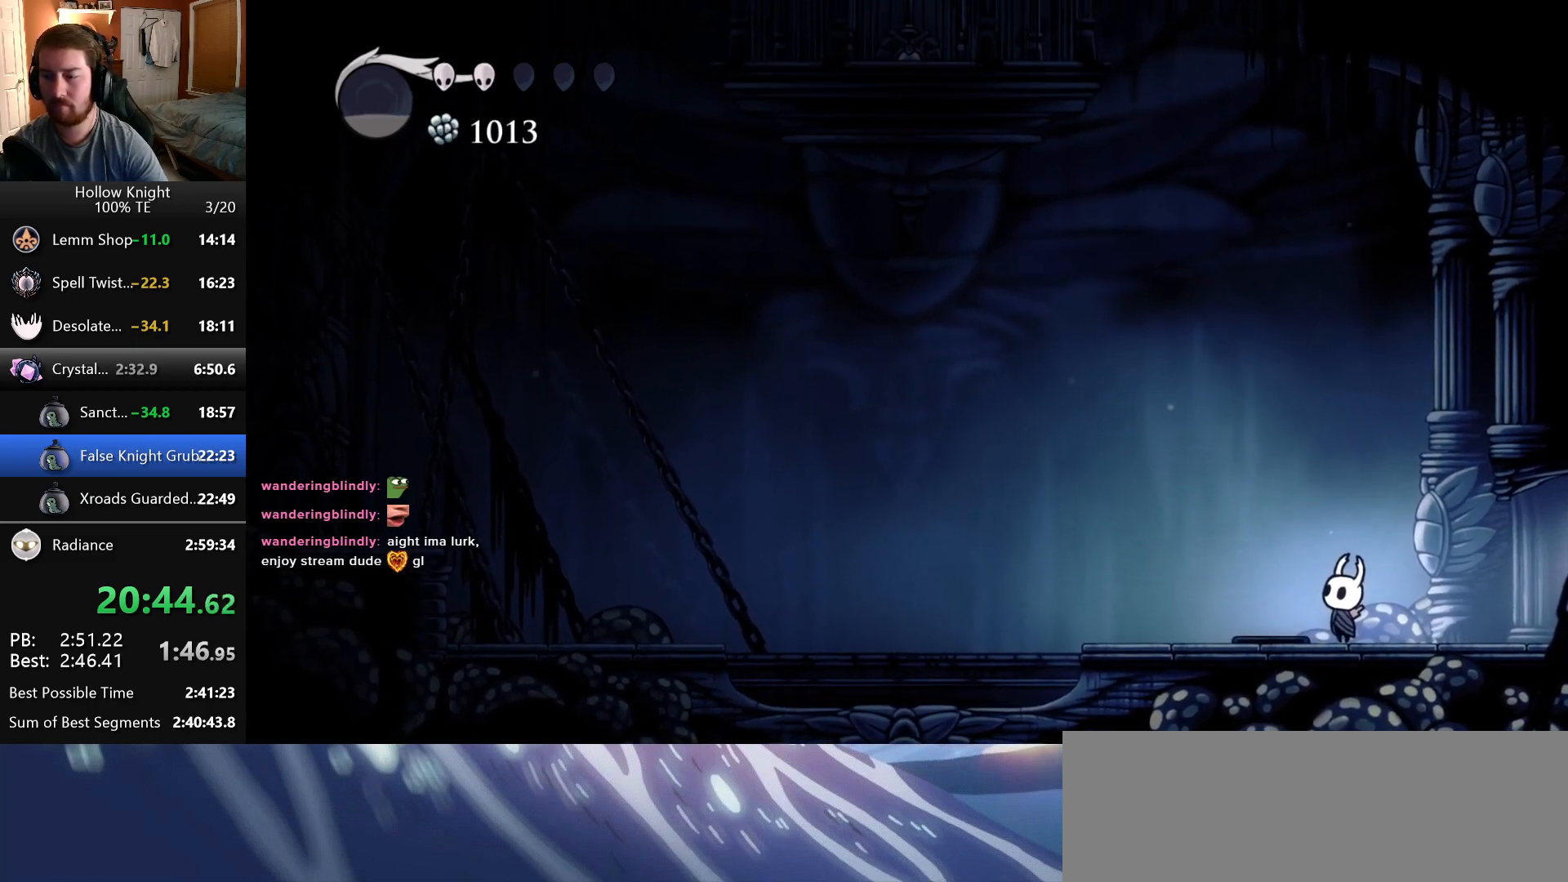
{"keys": [], "events": [[416, "left", "up"]]}
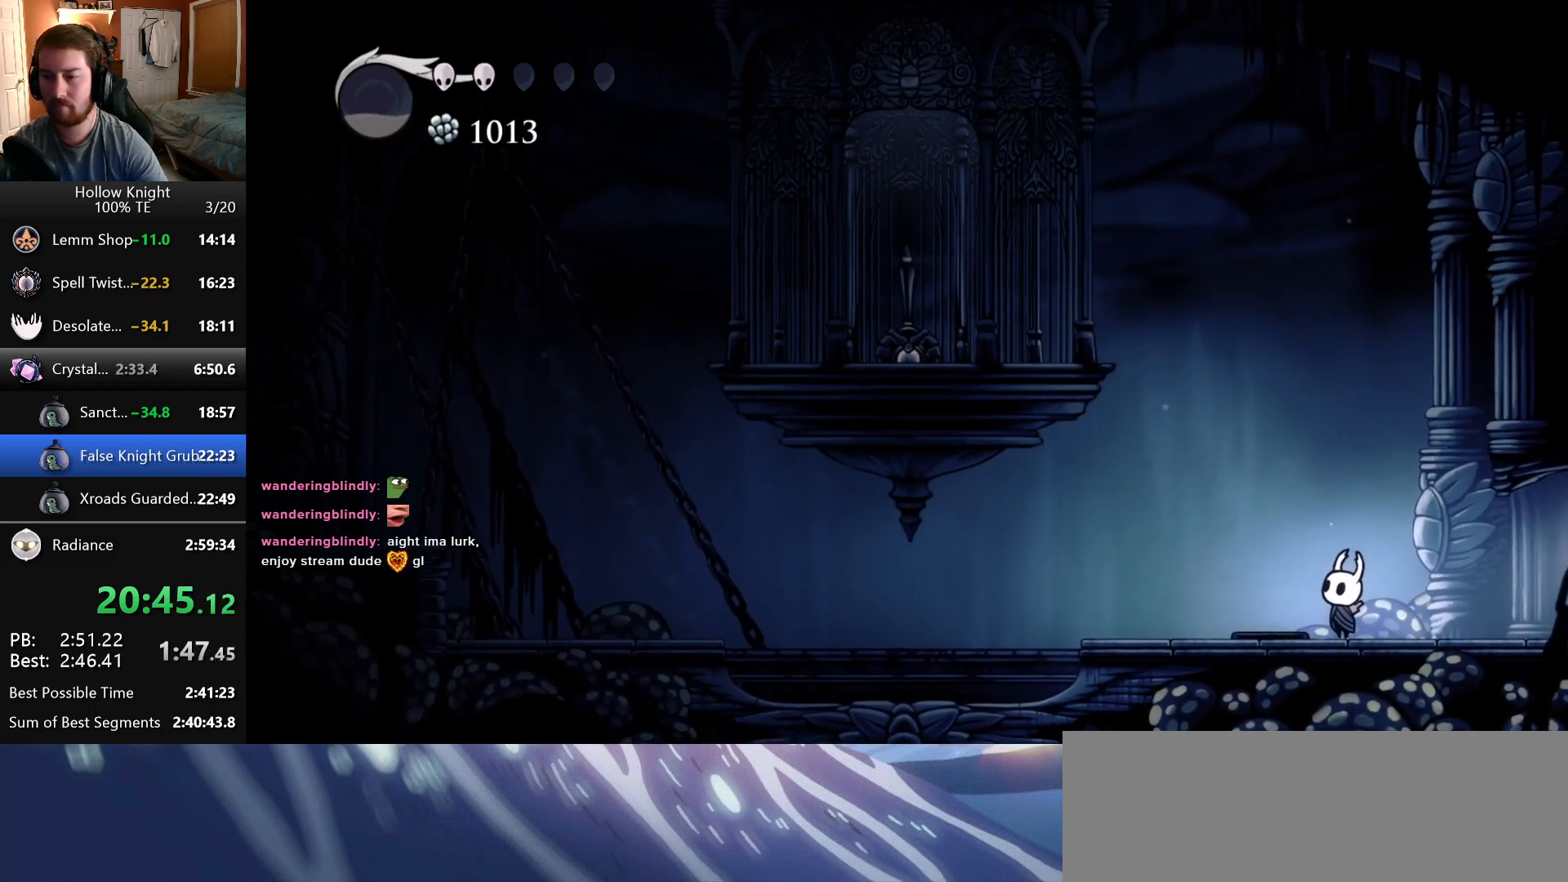
{"keys": [], "events": []}
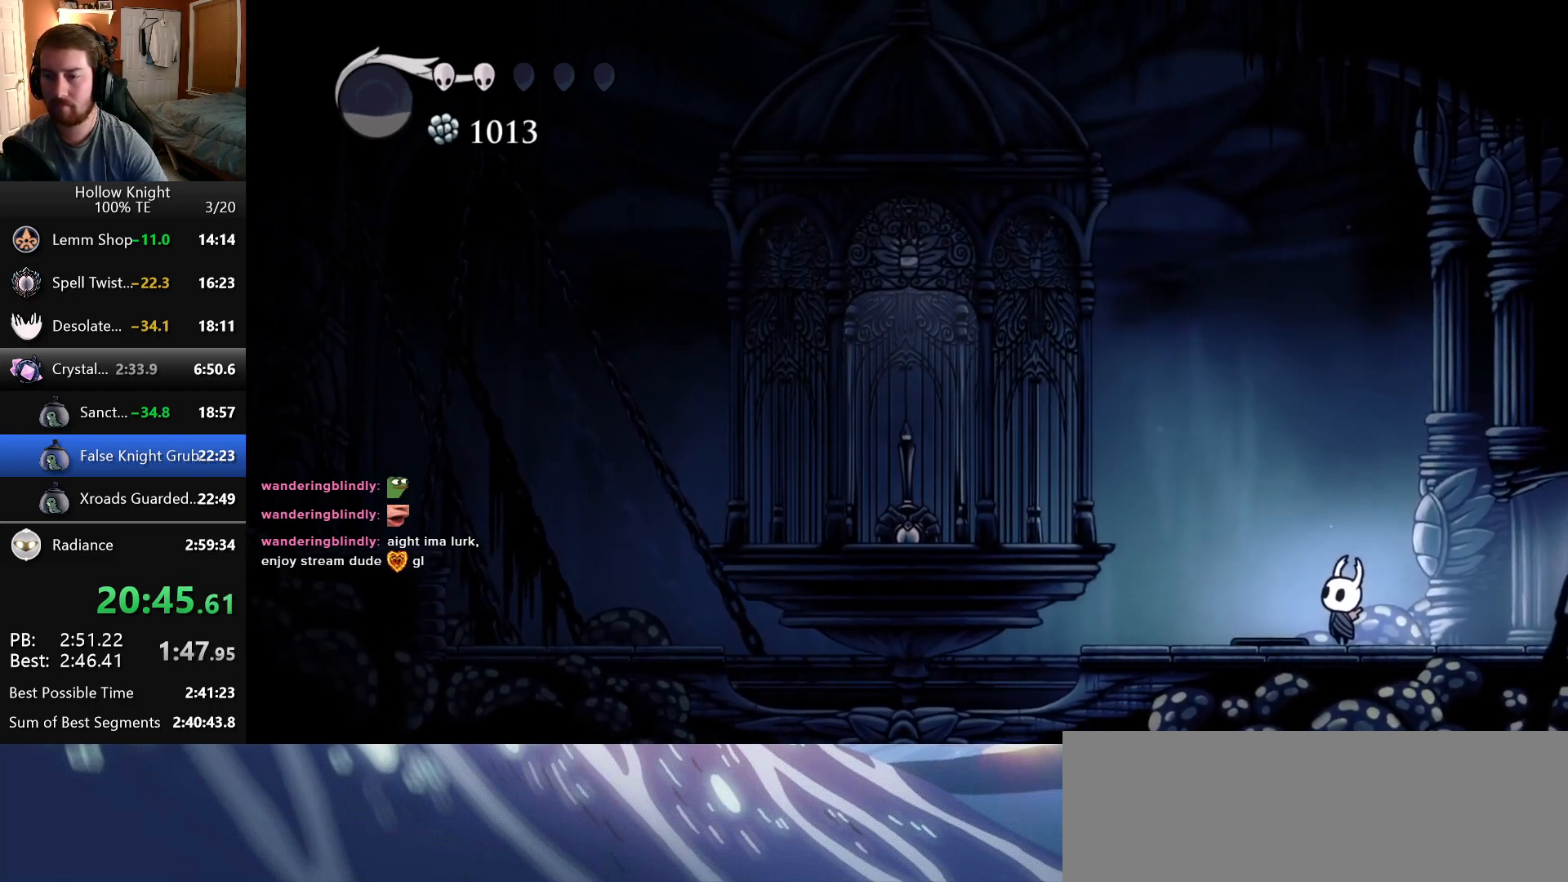
{"keys": [], "events": []}
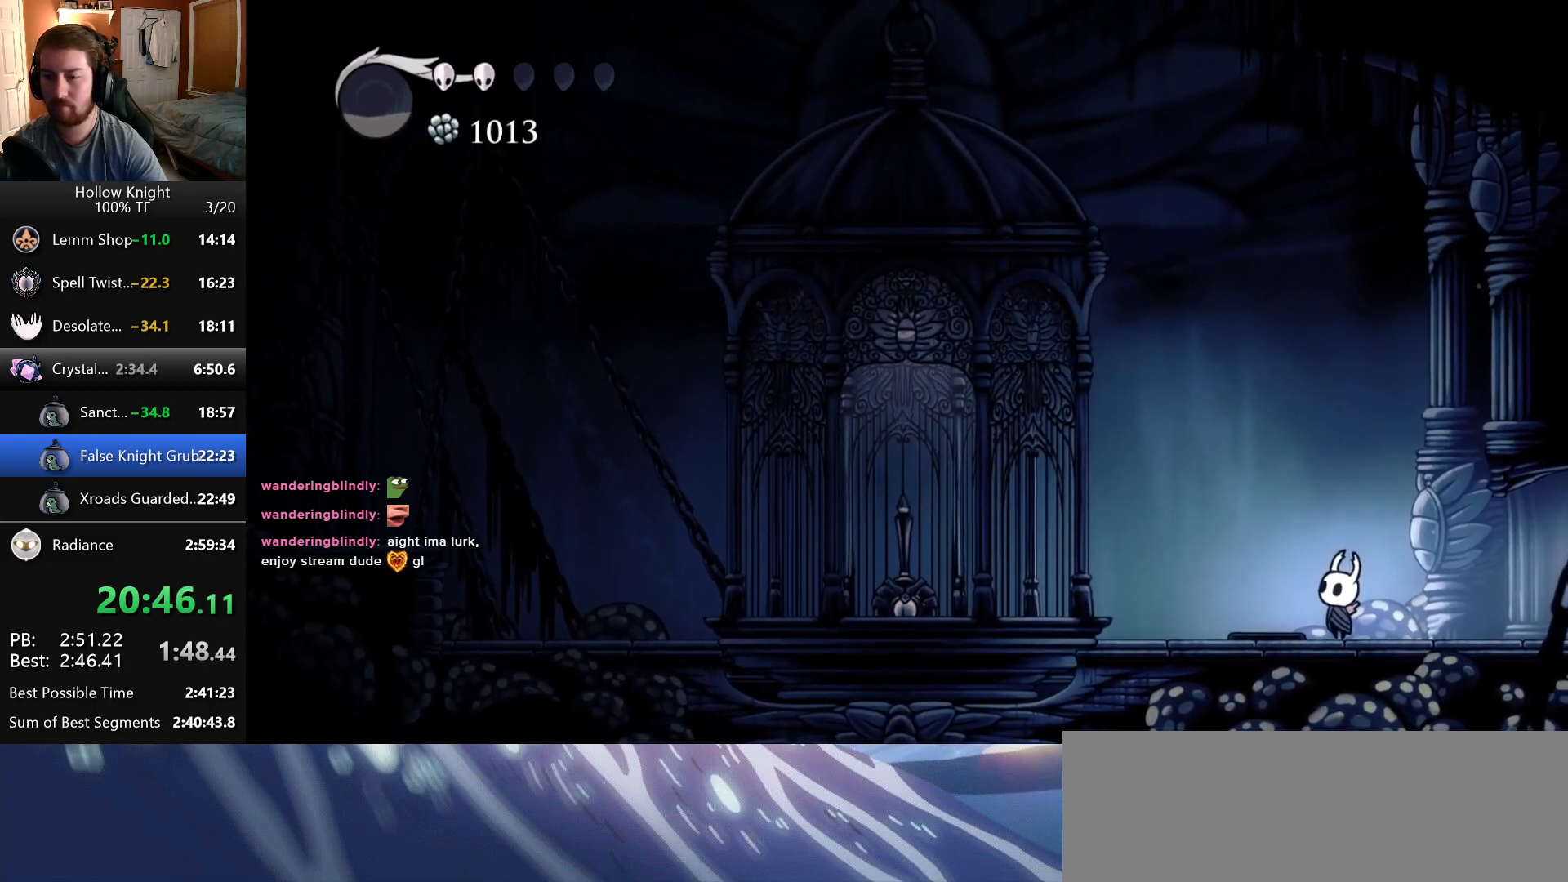
{"keys": [], "events": []}
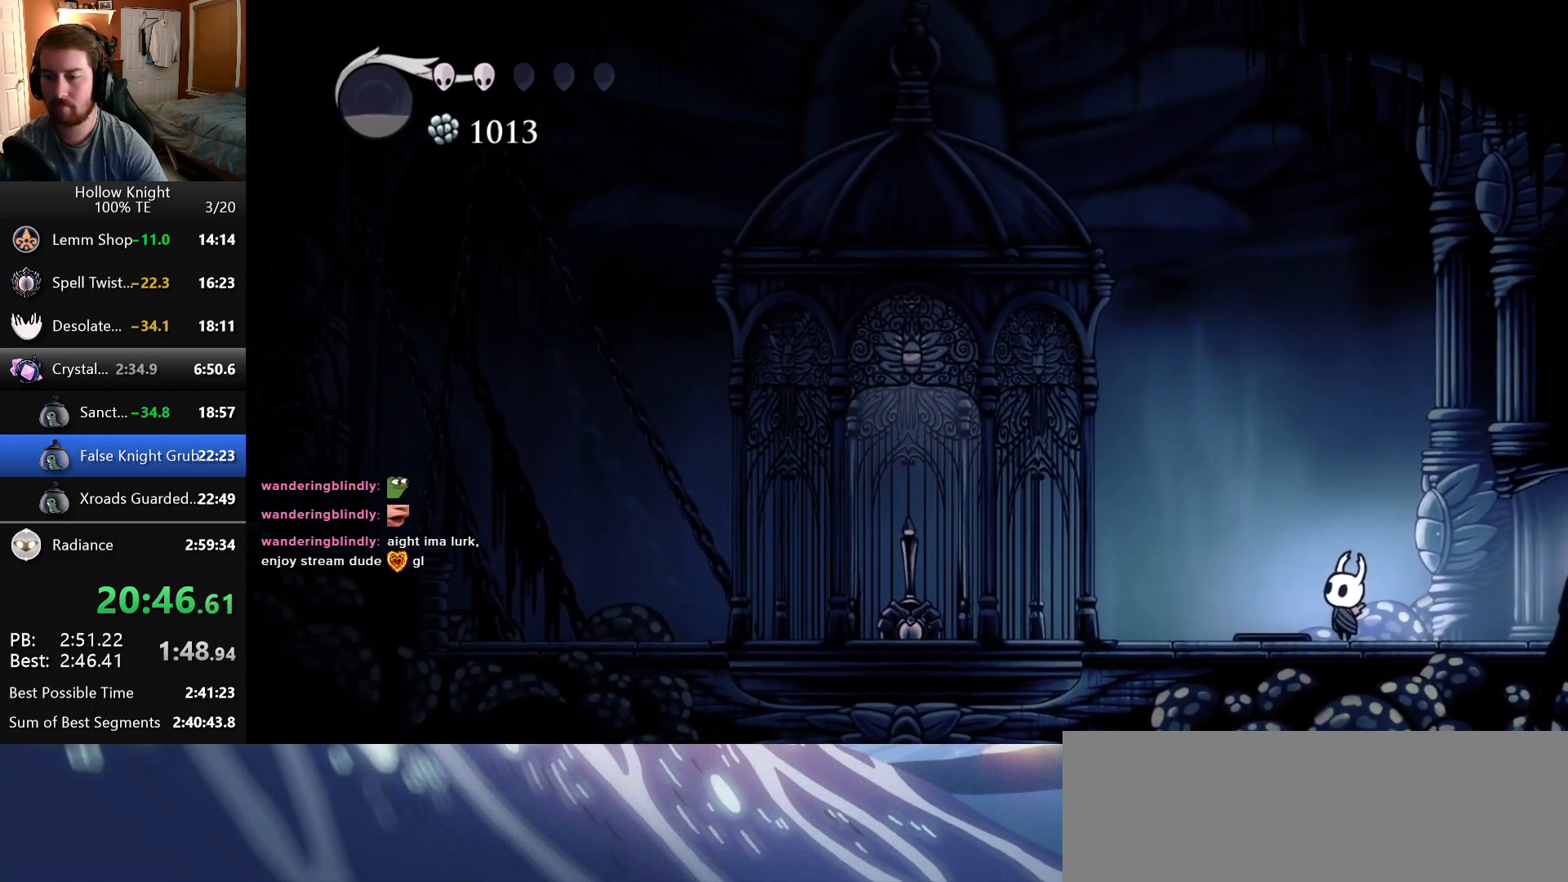
{"keys": [], "events": []}
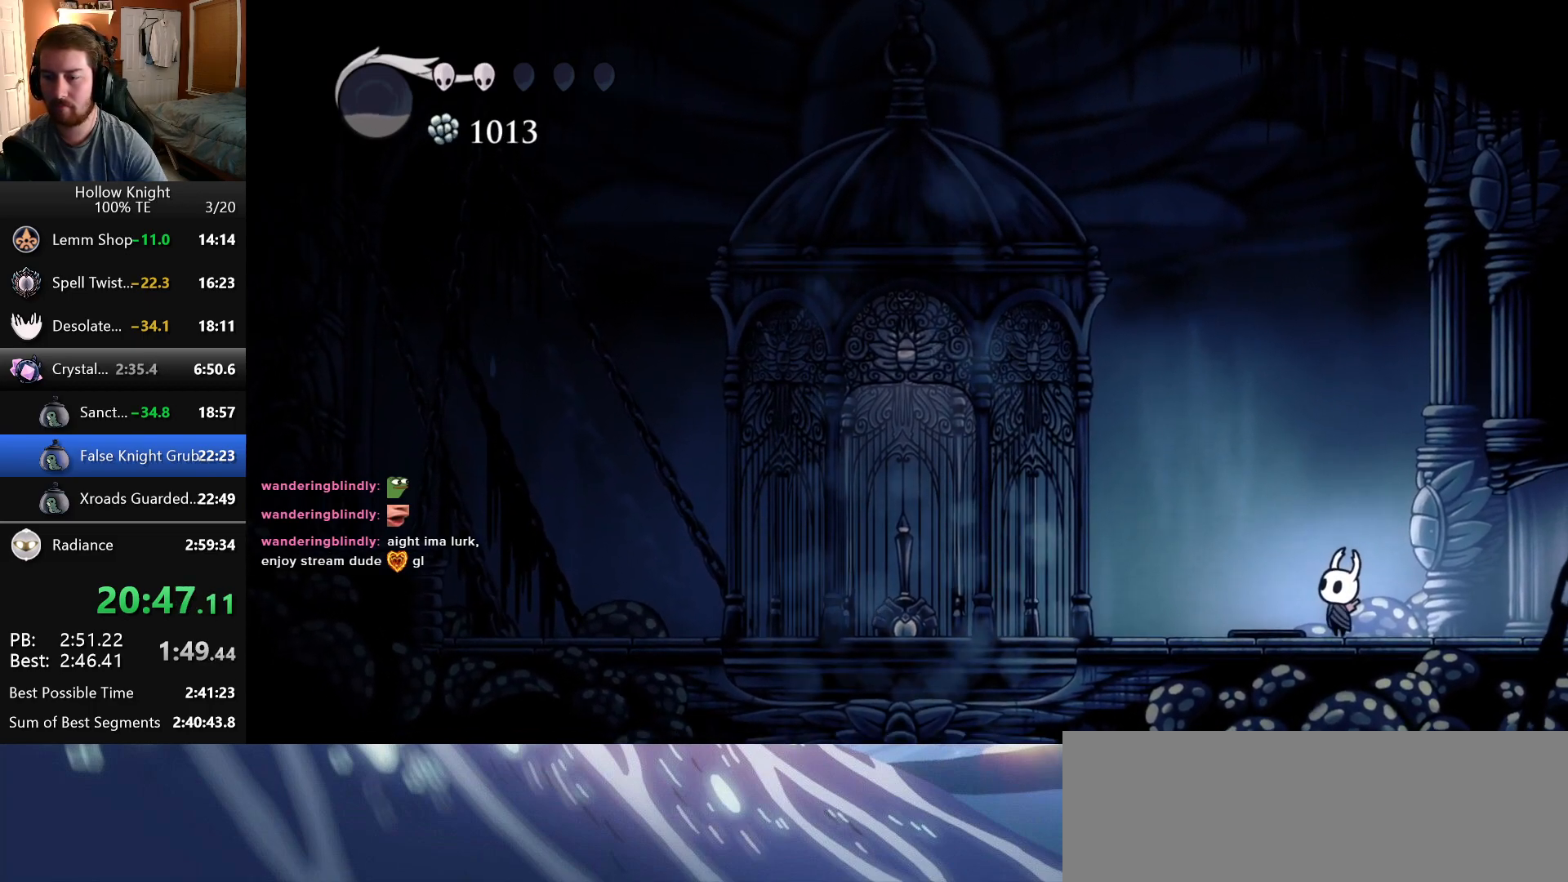
{"keys": ["left"], "events": [[200, "left", "down"]]}
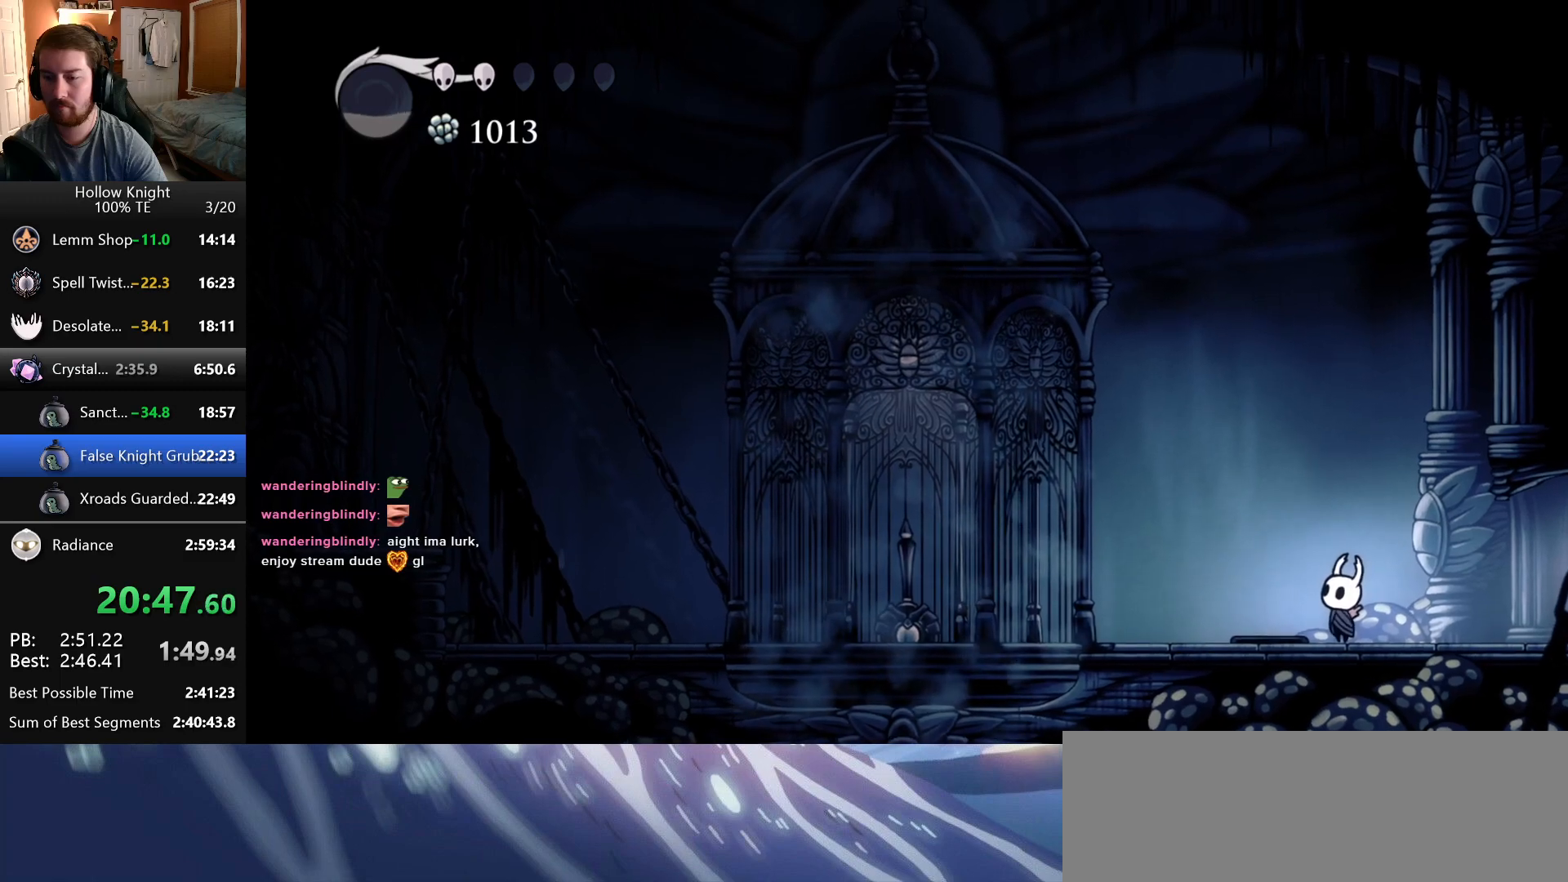
{"keys": ["left"], "events": []}
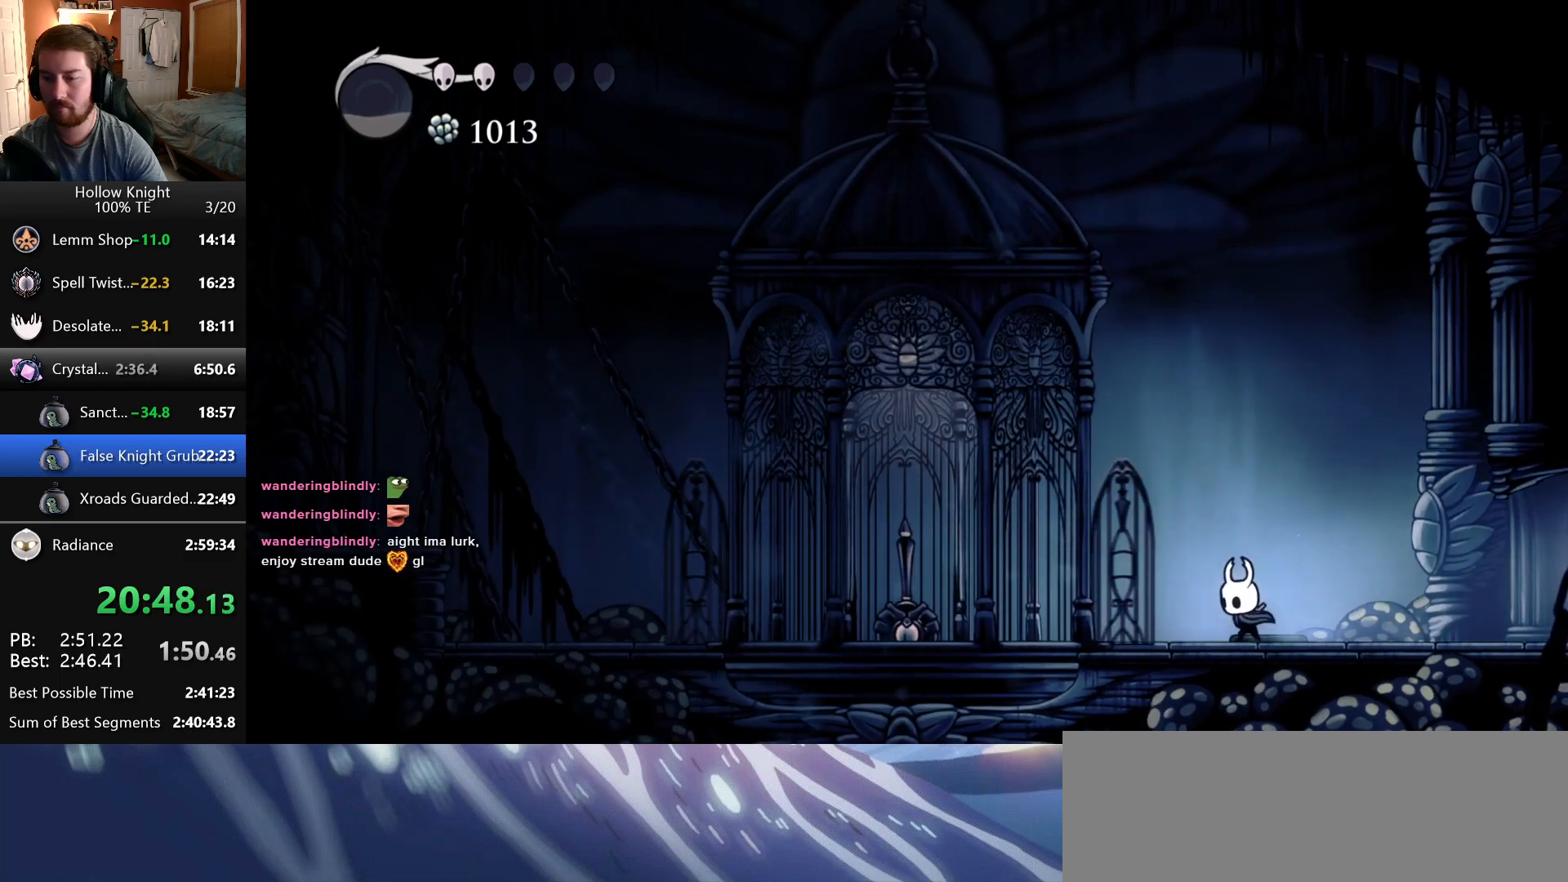
{"keys": ["left"], "events": [[316, "nail", "down"], [433, "nail", "up"]]}
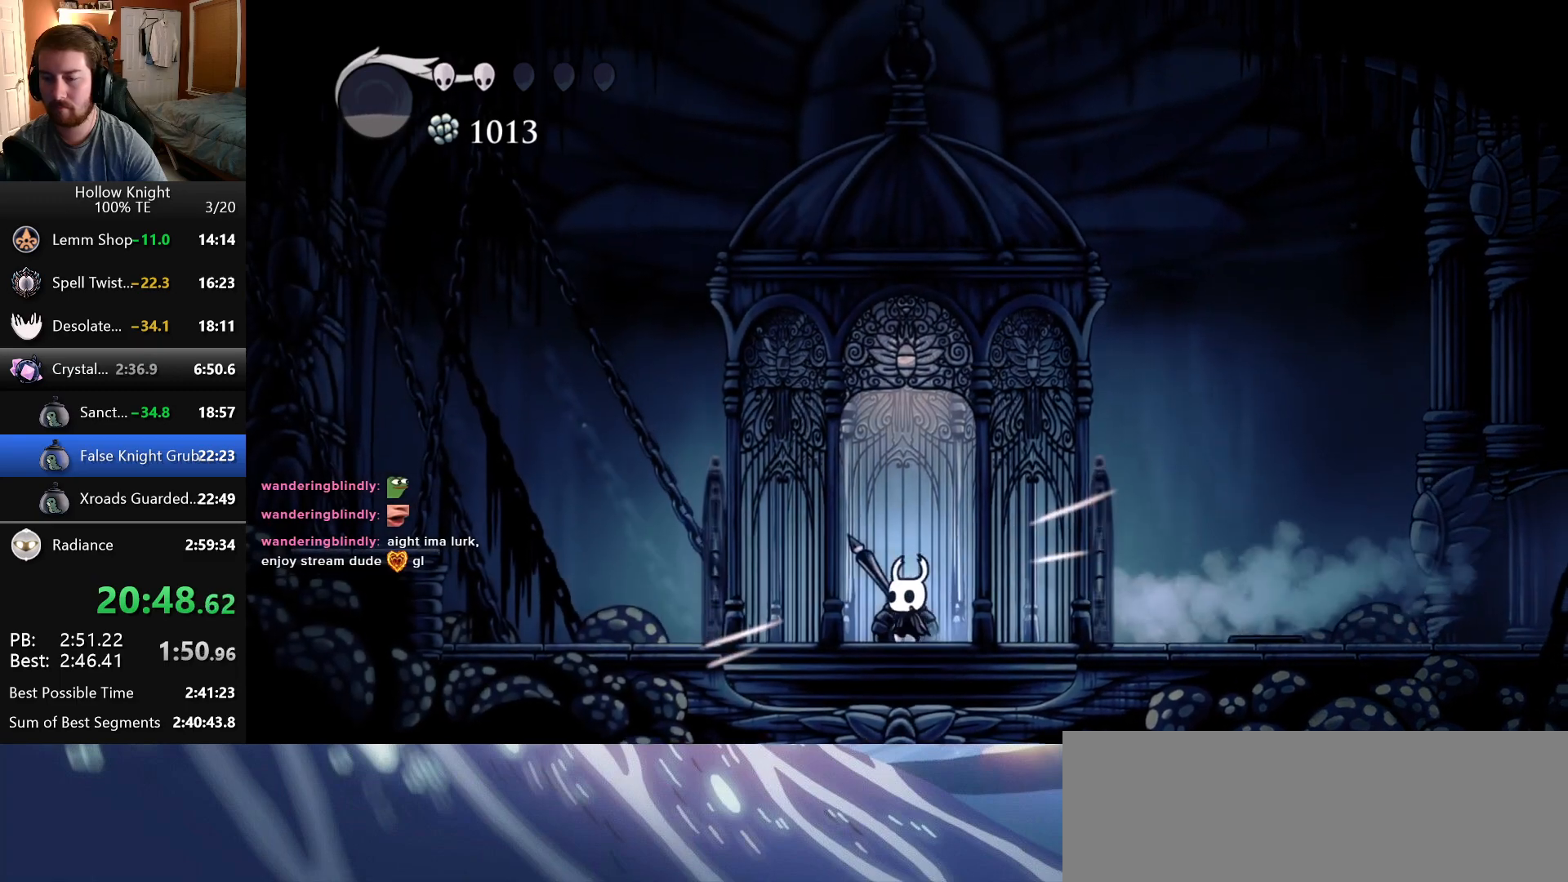
{"keys": ["down", "right"], "events": [[66, "left", "up"], [66, "right", "down"], [200, "jump", "down"], [216, "left", "down"], [216, "right", "up"], [333, "down", "down"], [333, "jump", "up"], [400, "left", "up"], [400, "right", "down"]]}
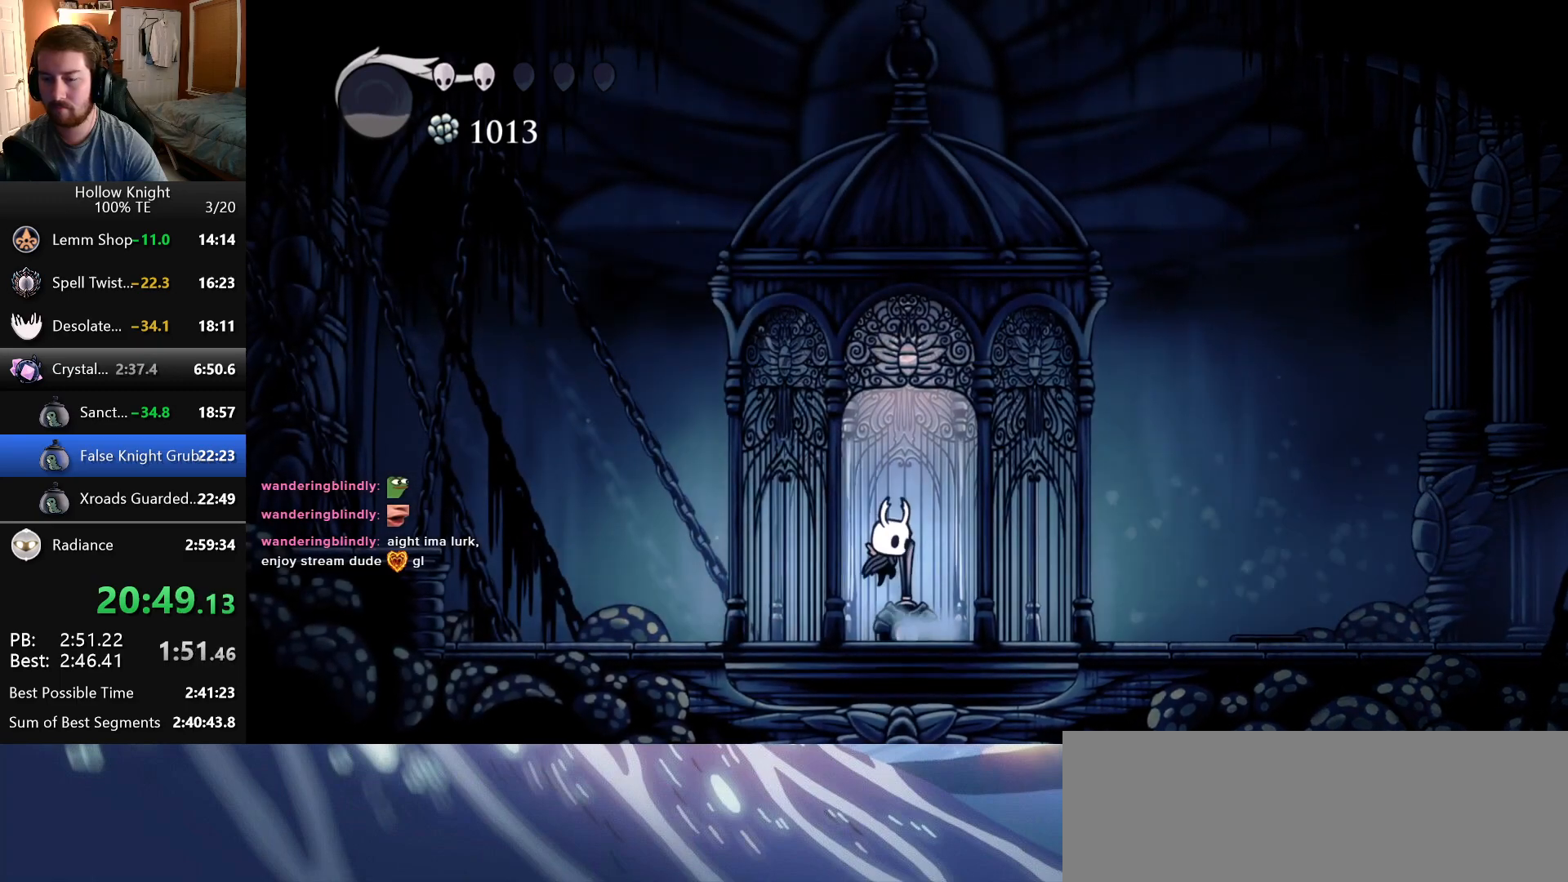
{"keys": ["down", "right"], "events": [[83, "left", "down"], [83, "right", "up"], [200, "jump", "down"], [200, "left", "up"], [200, "right", "down"], [266, "nail", "down"], [333, "jump", "up"], [350, "left", "down"], [350, "right", "up"], [400, "nail", "up"], [500, "left", "up"], [500, "right", "down"]]}
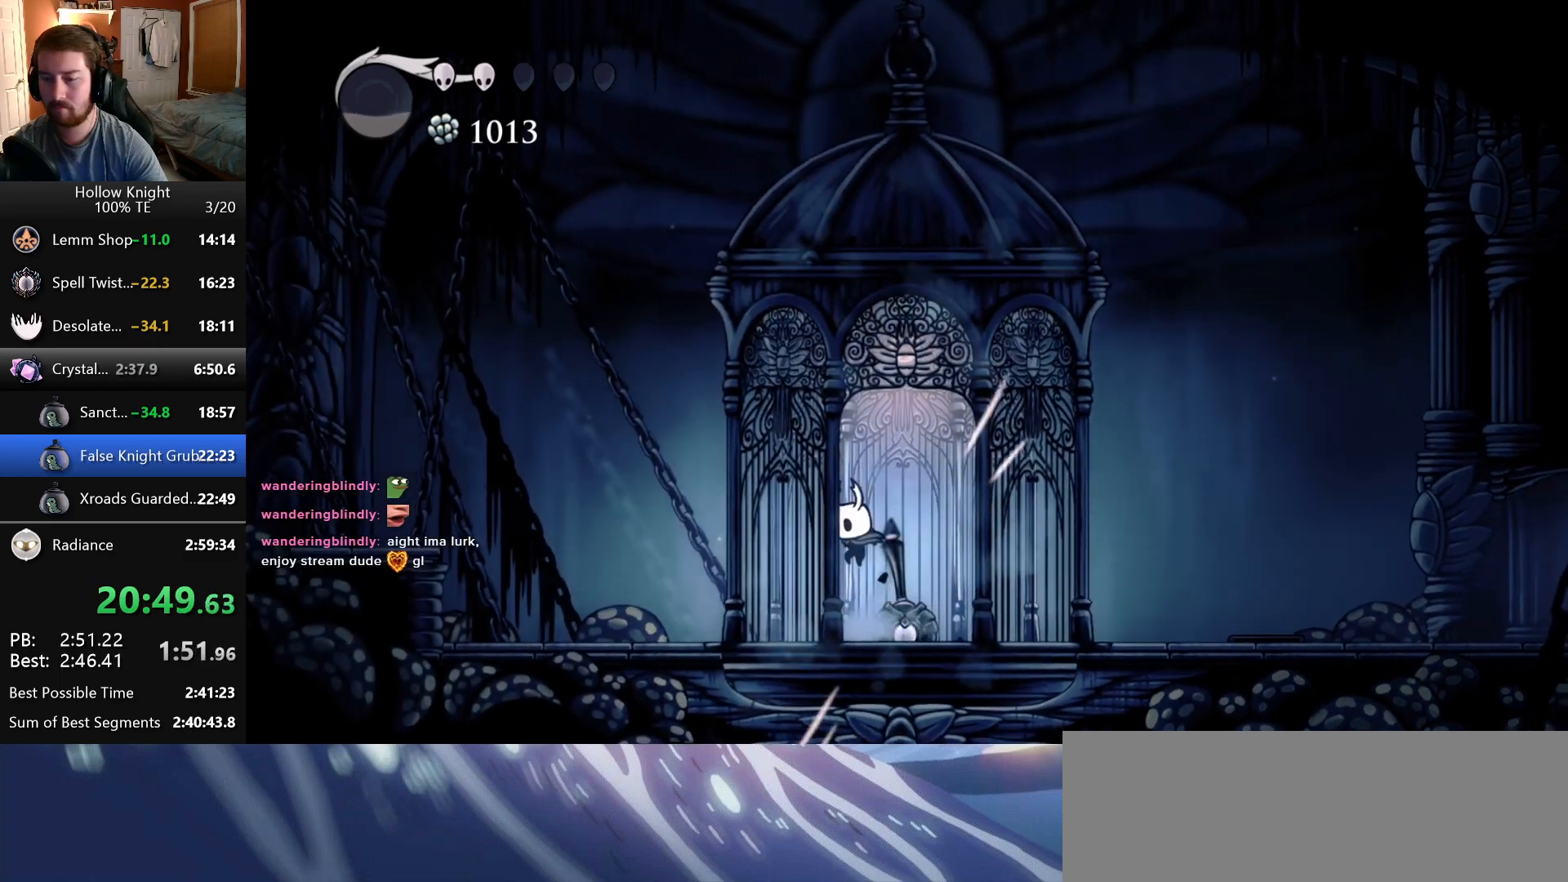
{"keys": ["down", "jump", "left"], "events": [[166, "left", "down"], [166, "right", "up"], [200, "nail", "down"], [283, "left", "up"], [283, "right", "down"], [300, "jump", "down"], [300, "nail", "up"], [433, "left", "down"], [433, "right", "up"]]}
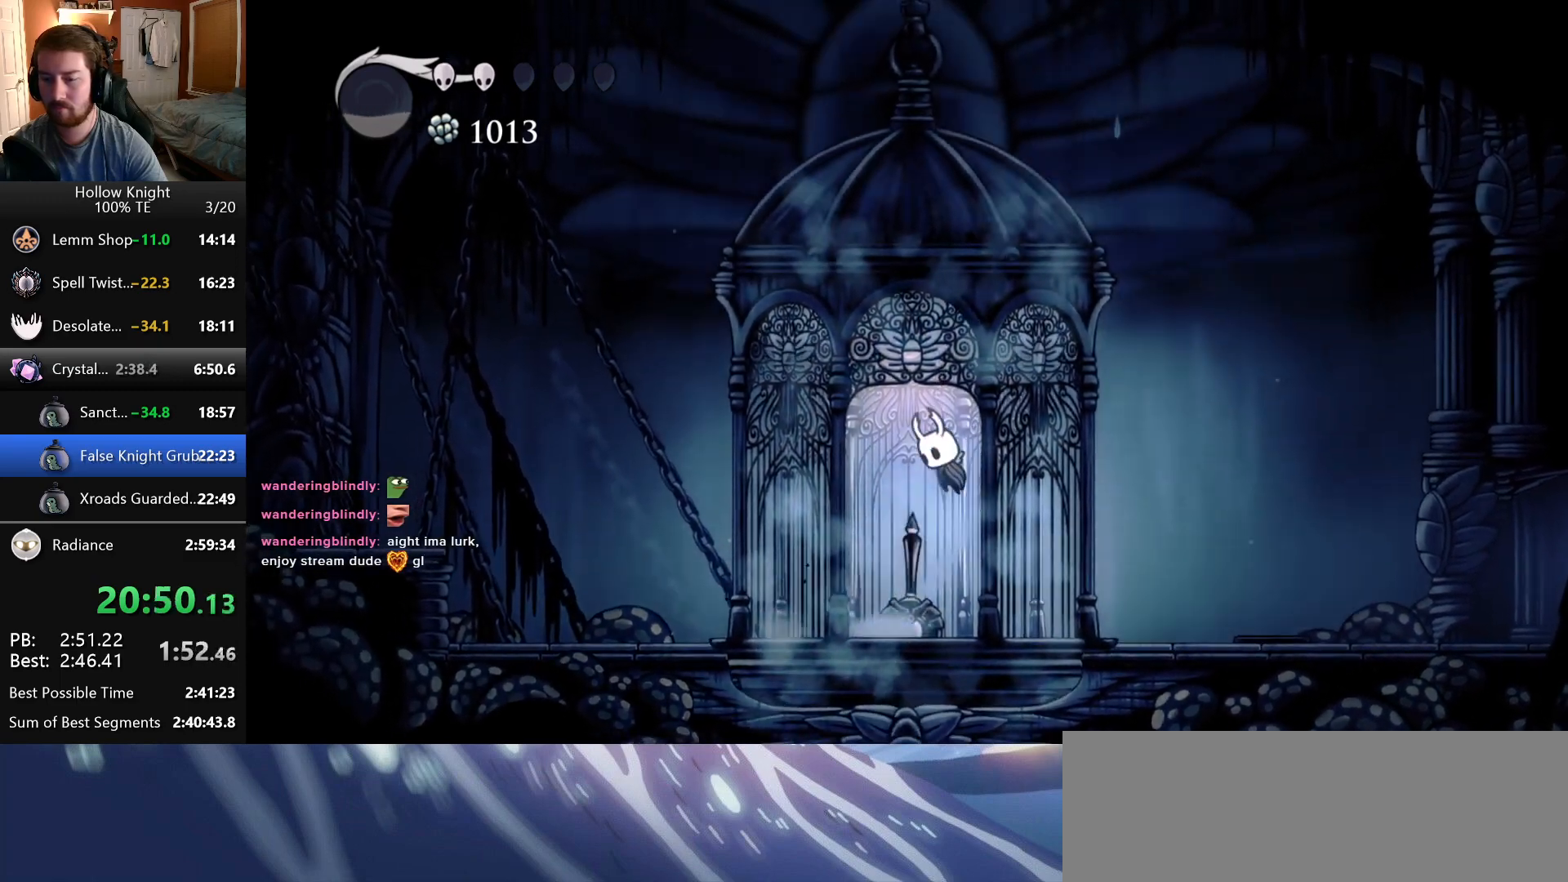
{"keys": ["down", "jump", "left"], "events": [[33, "jump", "up"], [50, "left", "up"], [50, "nail", "down"], [50, "right", "down"], [166, "left", "down"], [166, "right", "up"], [200, "nail", "up"], [383, "left", "up"], [383, "right", "down"], [433, "jump", "down"], [500, "left", "down"], [500, "right", "up"]]}
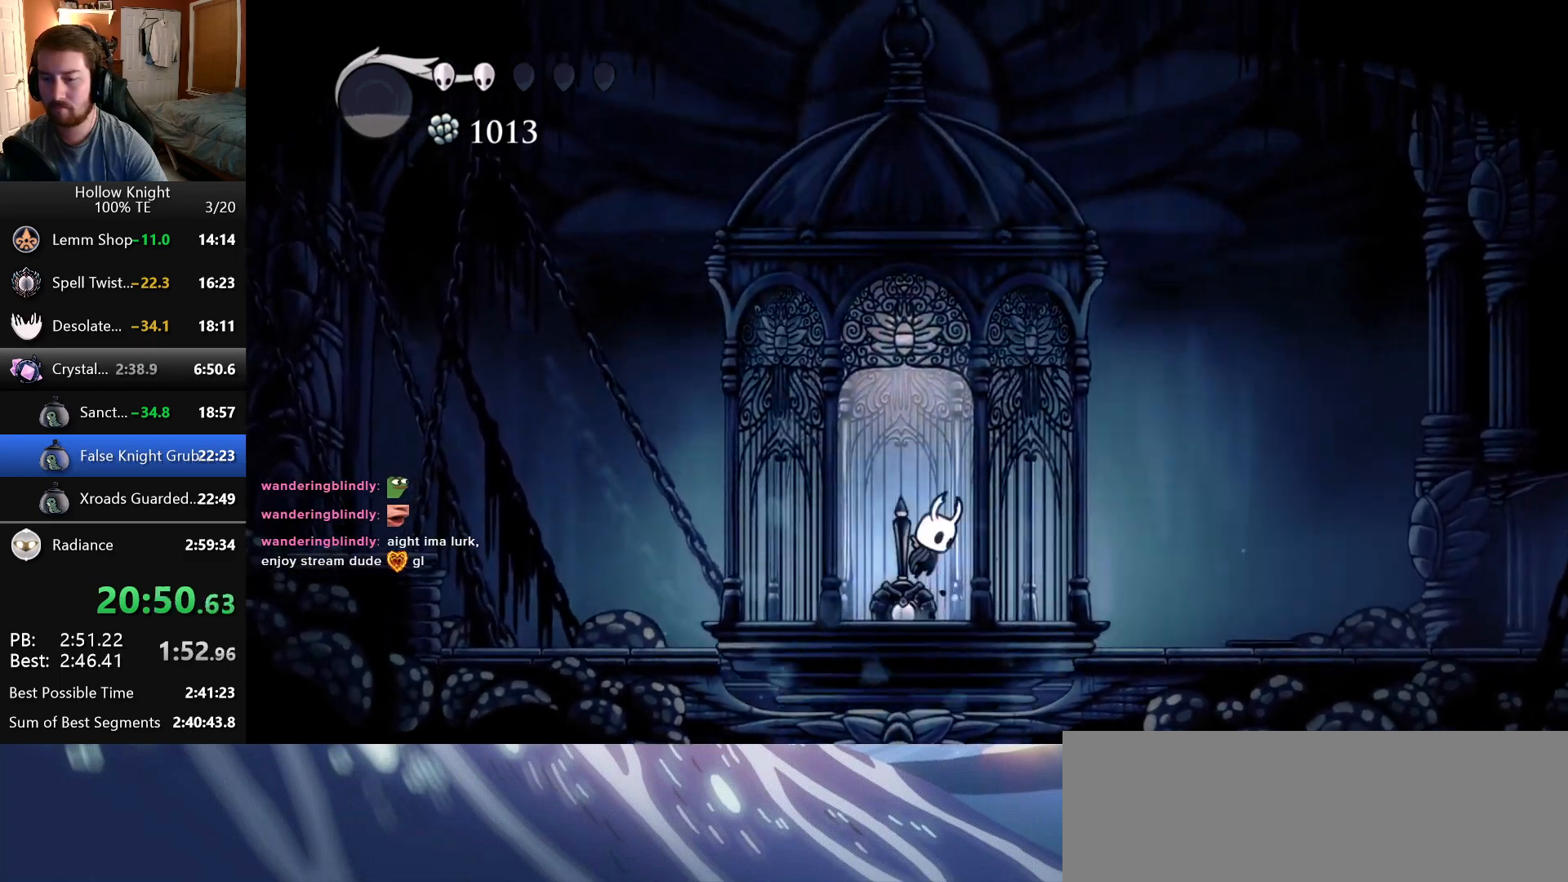
{"keys": ["down", "nail", "right"], "events": [[33, "nail", "down"], [133, "left", "up"], [133, "right", "down"], [216, "nail", "up"], [266, "left", "down"], [266, "right", "up"], [366, "jump", "up"], [416, "left", "up"], [416, "right", "down"], [450, "nail", "down"]]}
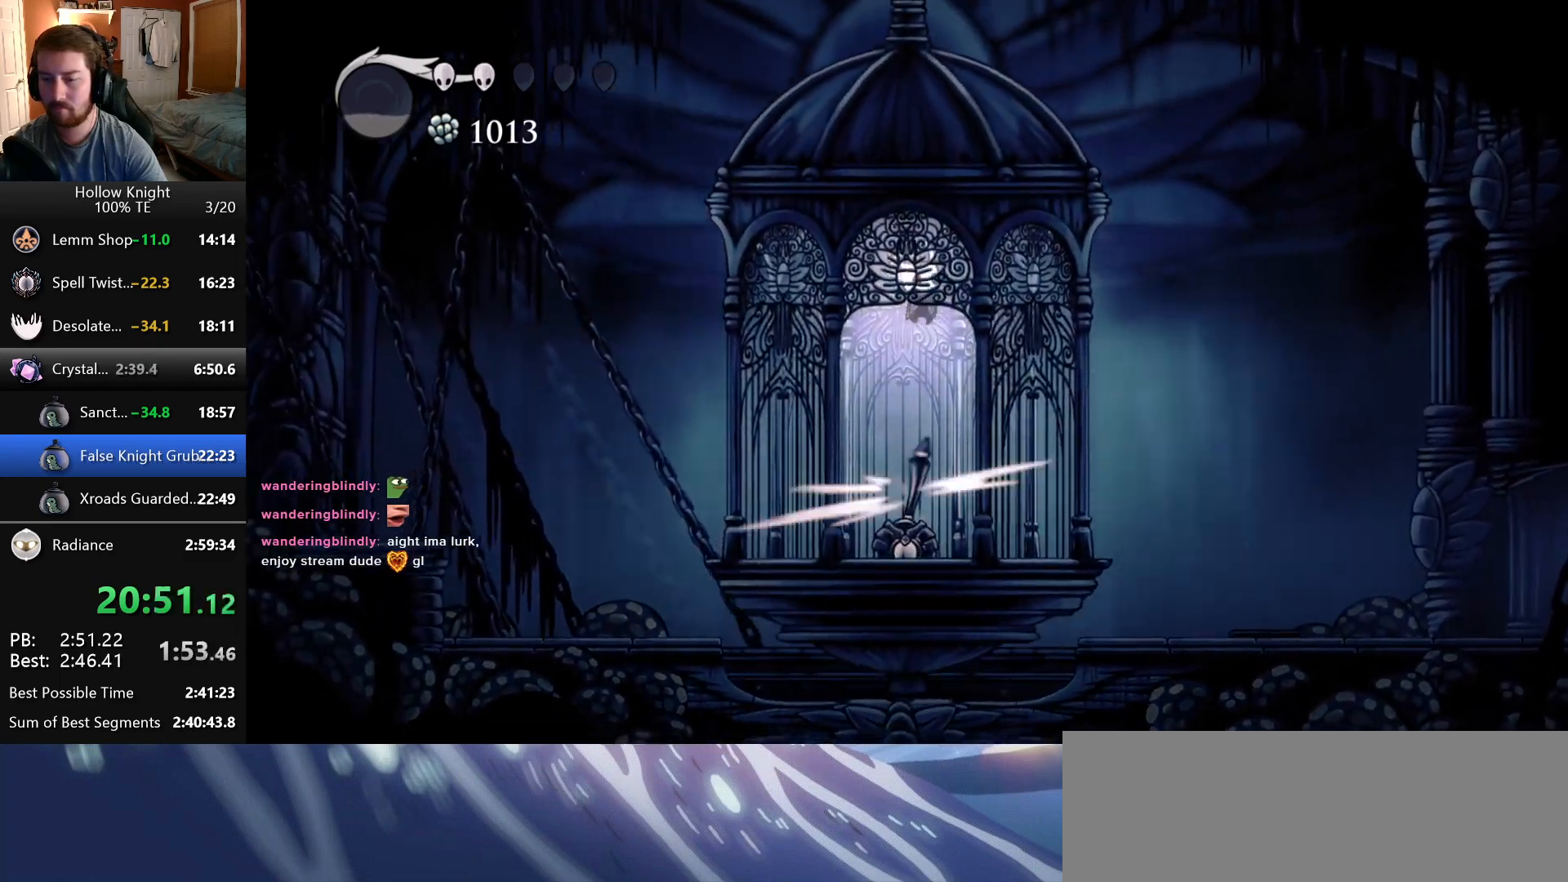
{"keys": ["down", "jump", "left", "nail"], "events": [[83, "left", "down"], [83, "nail", "up"], [83, "right", "up"], [316, "left", "up"], [316, "right", "down"], [333, "jump", "down"], [400, "nail", "down"], [433, "left", "down"], [433, "right", "up"]]}
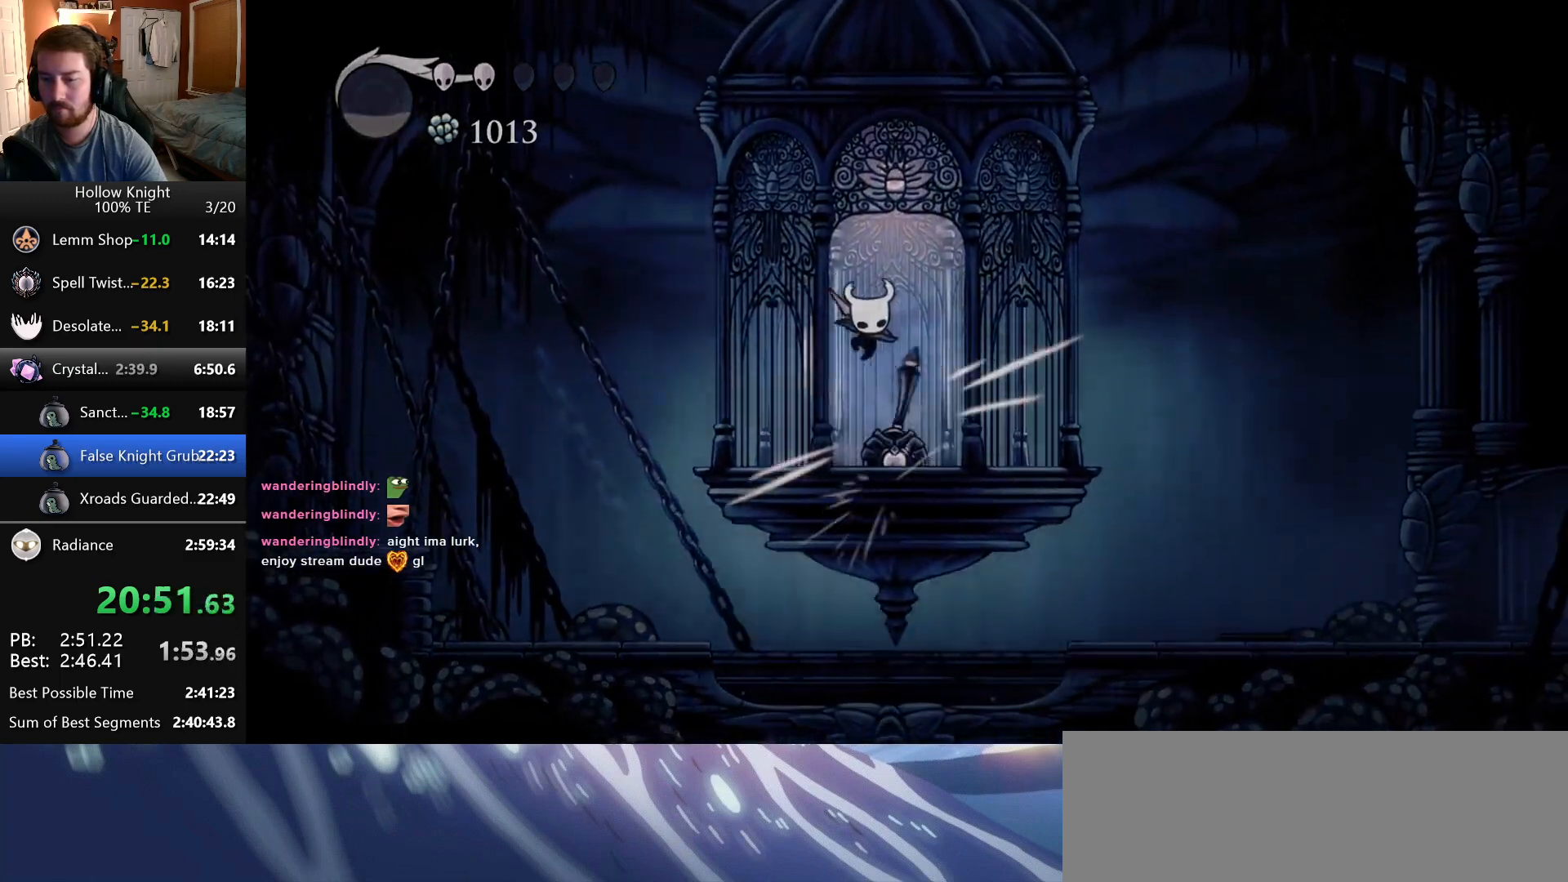
{"keys": ["down", "left"], "events": [[66, "nail", "up"], [100, "jump", "up"], [133, "left", "up"], [133, "right", "down"], [300, "nail", "down"], [366, "left", "down"], [366, "right", "up"], [433, "nail", "up"]]}
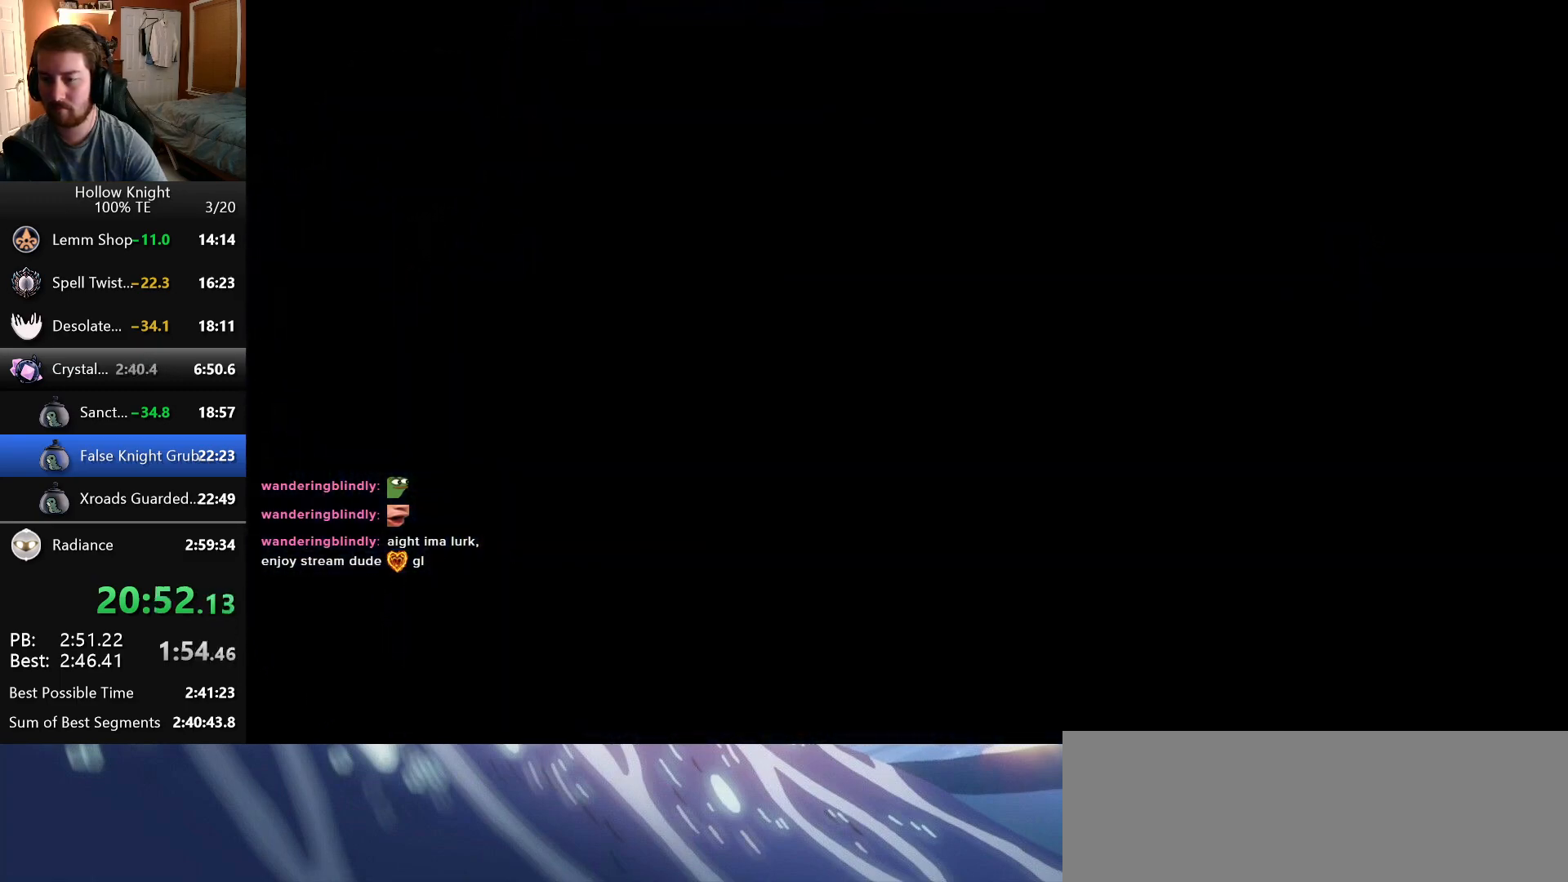
{"keys": [], "events": [[33, "left", "up"], [33, "right", "down"], [133, "jump", "down"], [200, "nail", "down"], [216, "down", "up"], [216, "left", "down"], [216, "right", "up"], [300, "jump", "up"], [316, "left", "up"], [366, "nail", "up"]]}
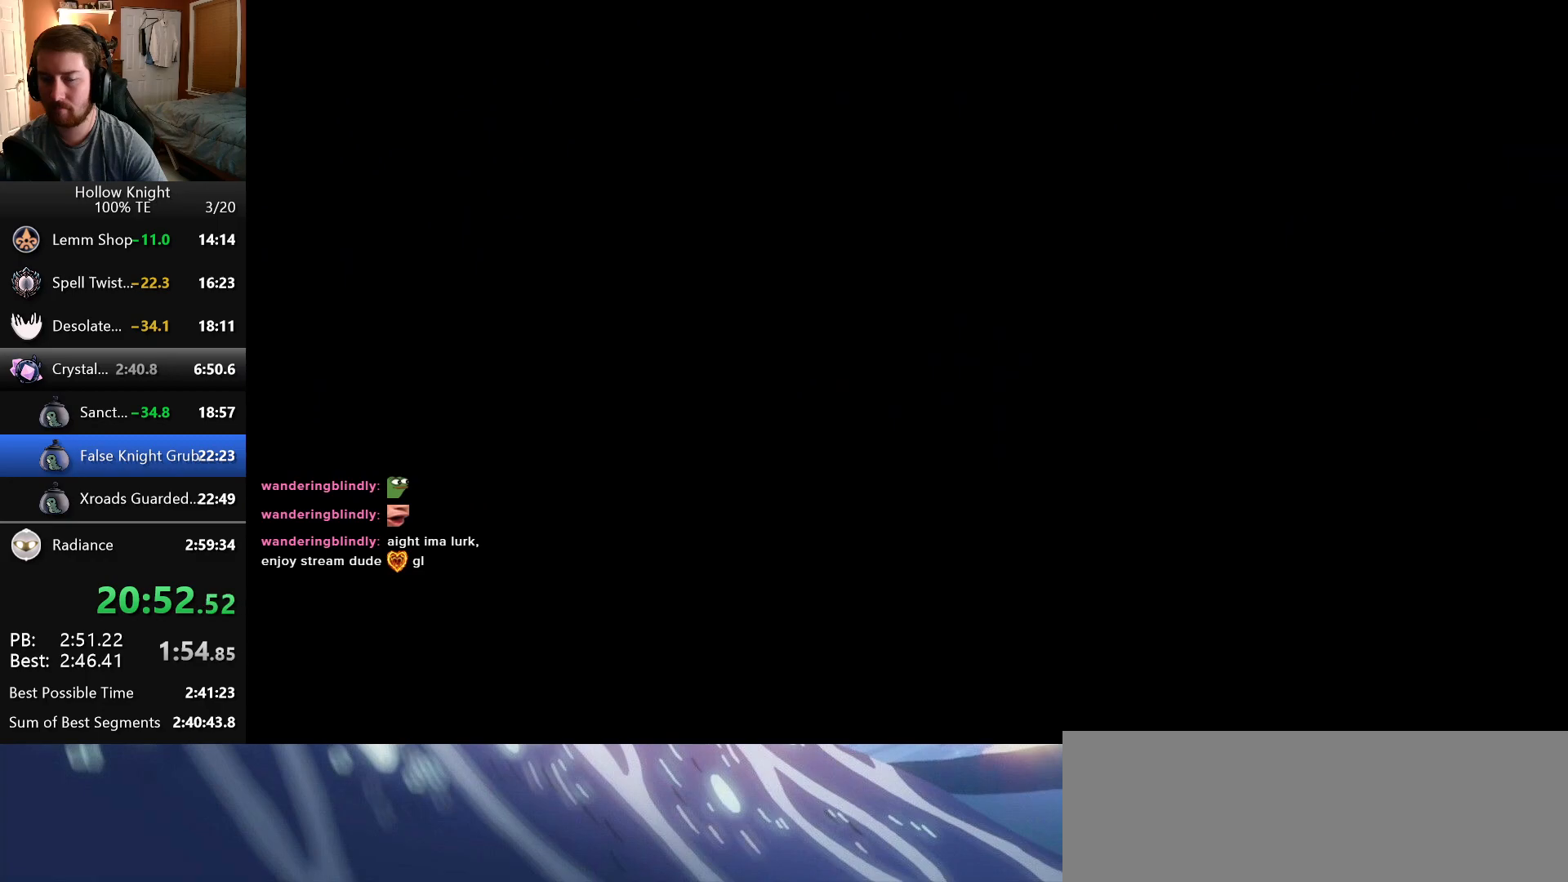
{"keys": [], "events": []}
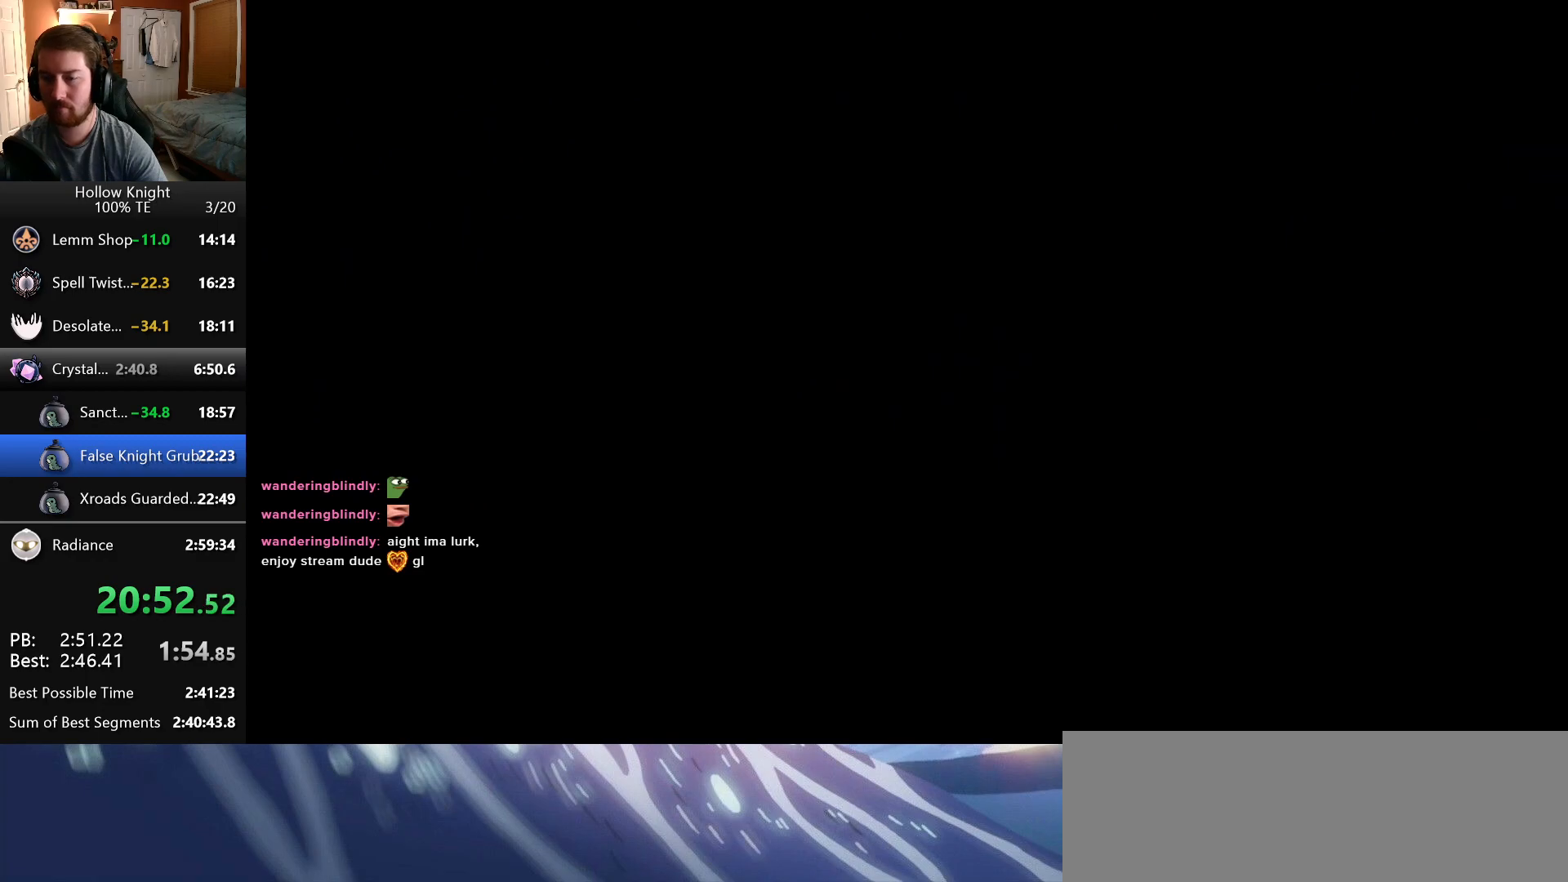
{"keys": [], "events": []}
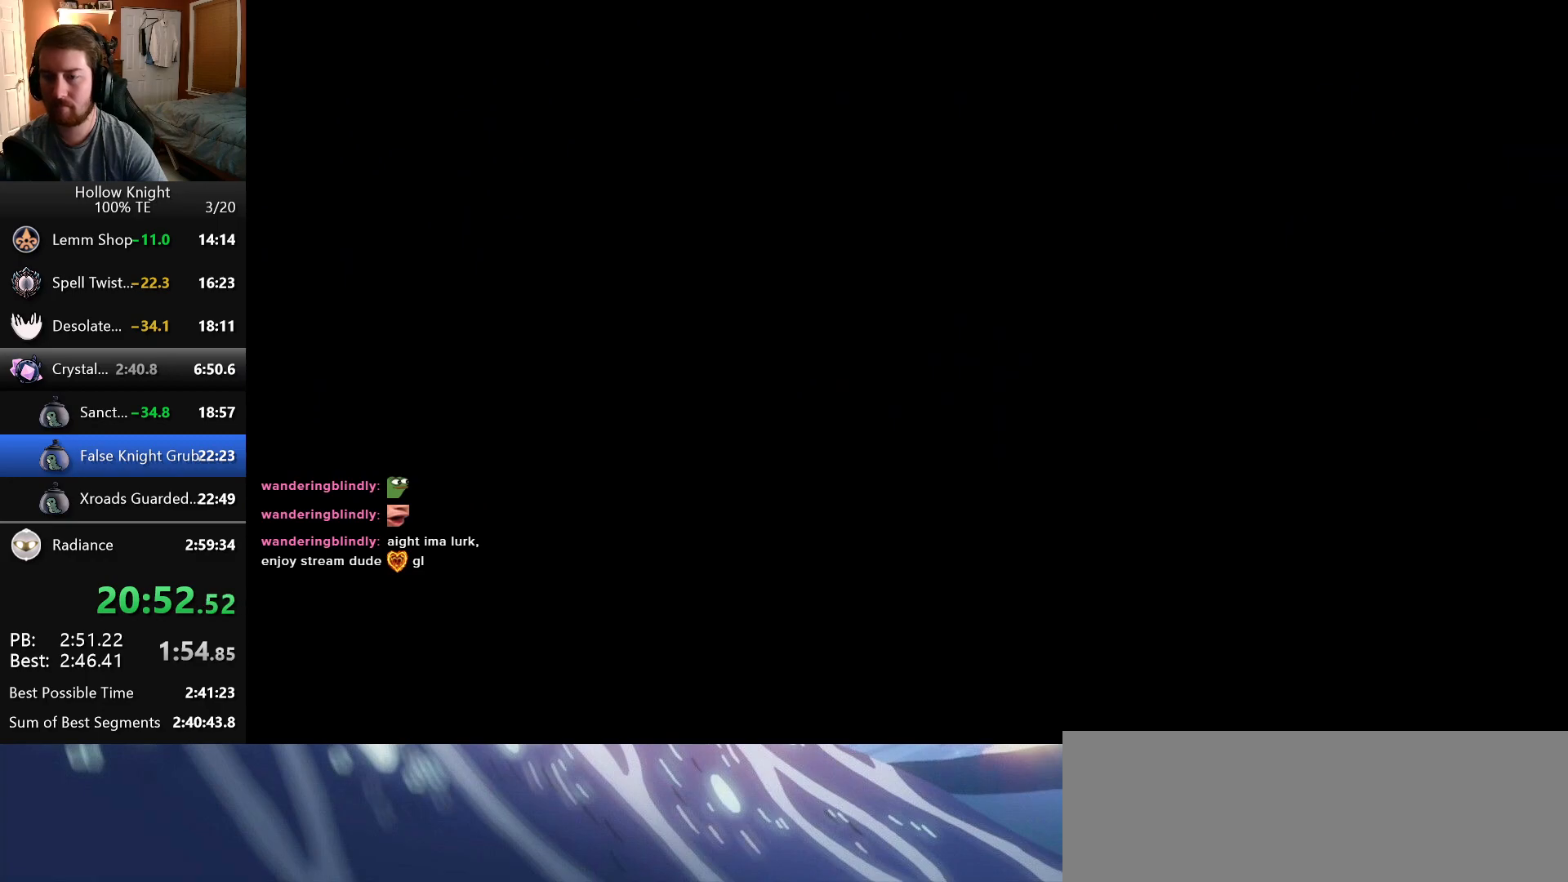
{"keys": [], "events": []}
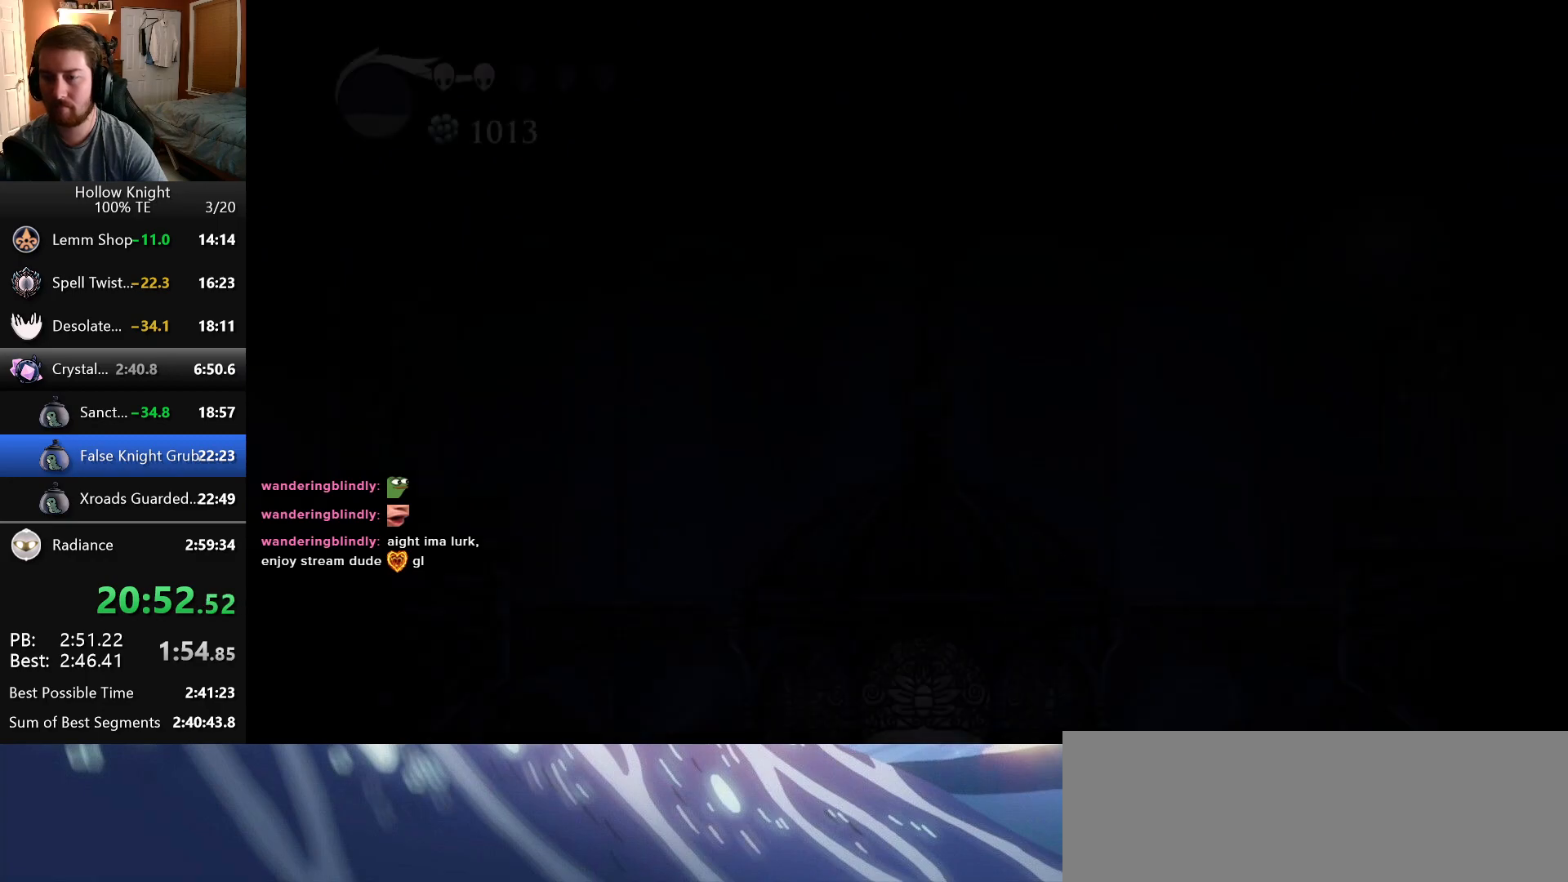
{"keys": [], "events": []}
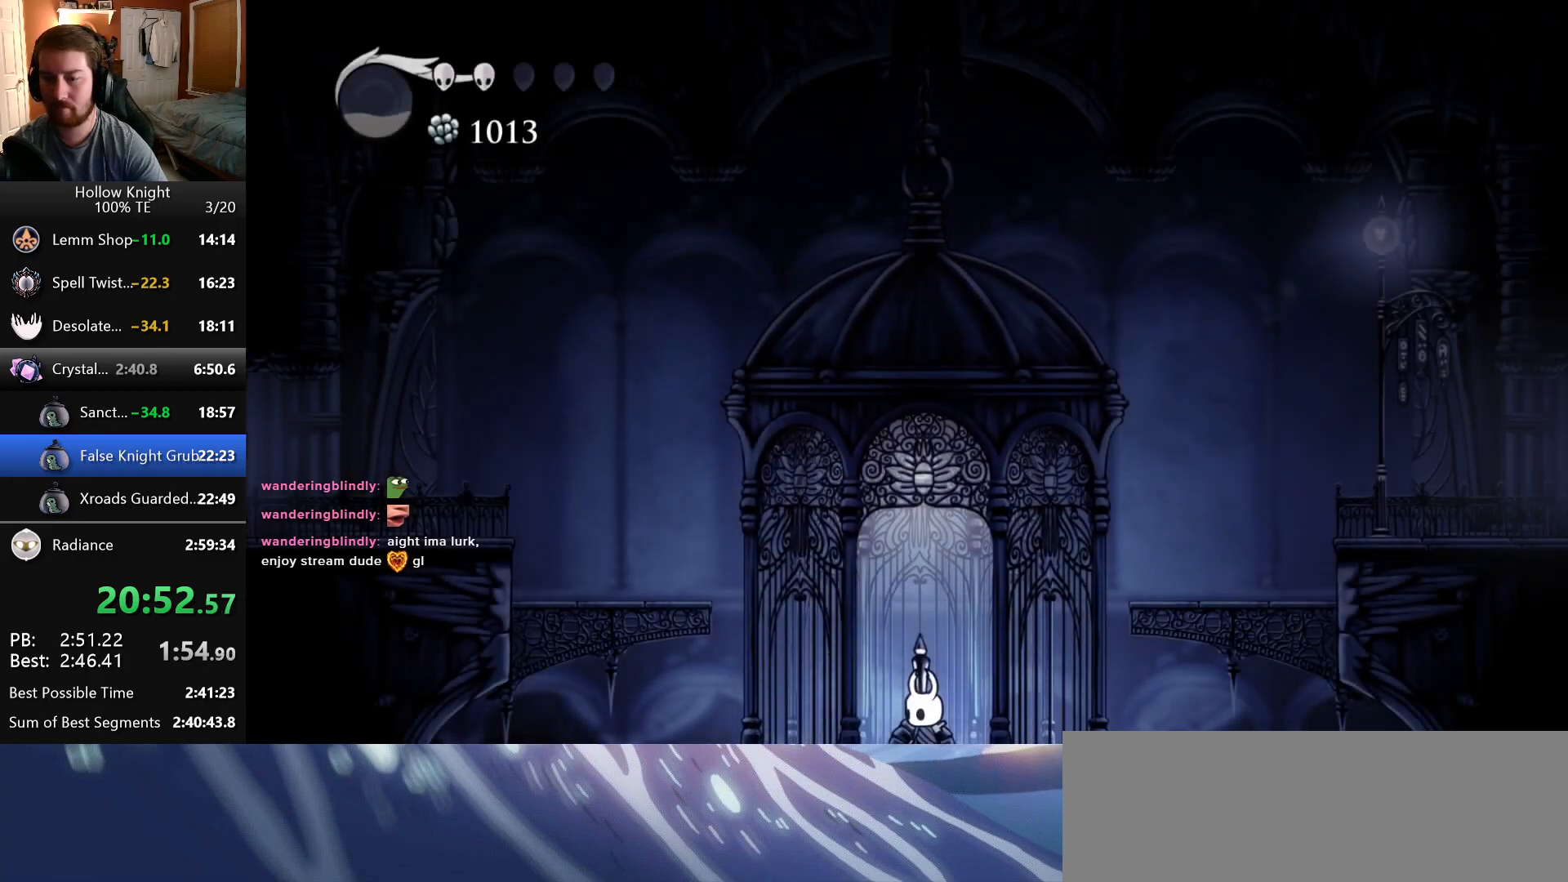
{"keys": ["left"], "events": [[283, "left", "down"]]}
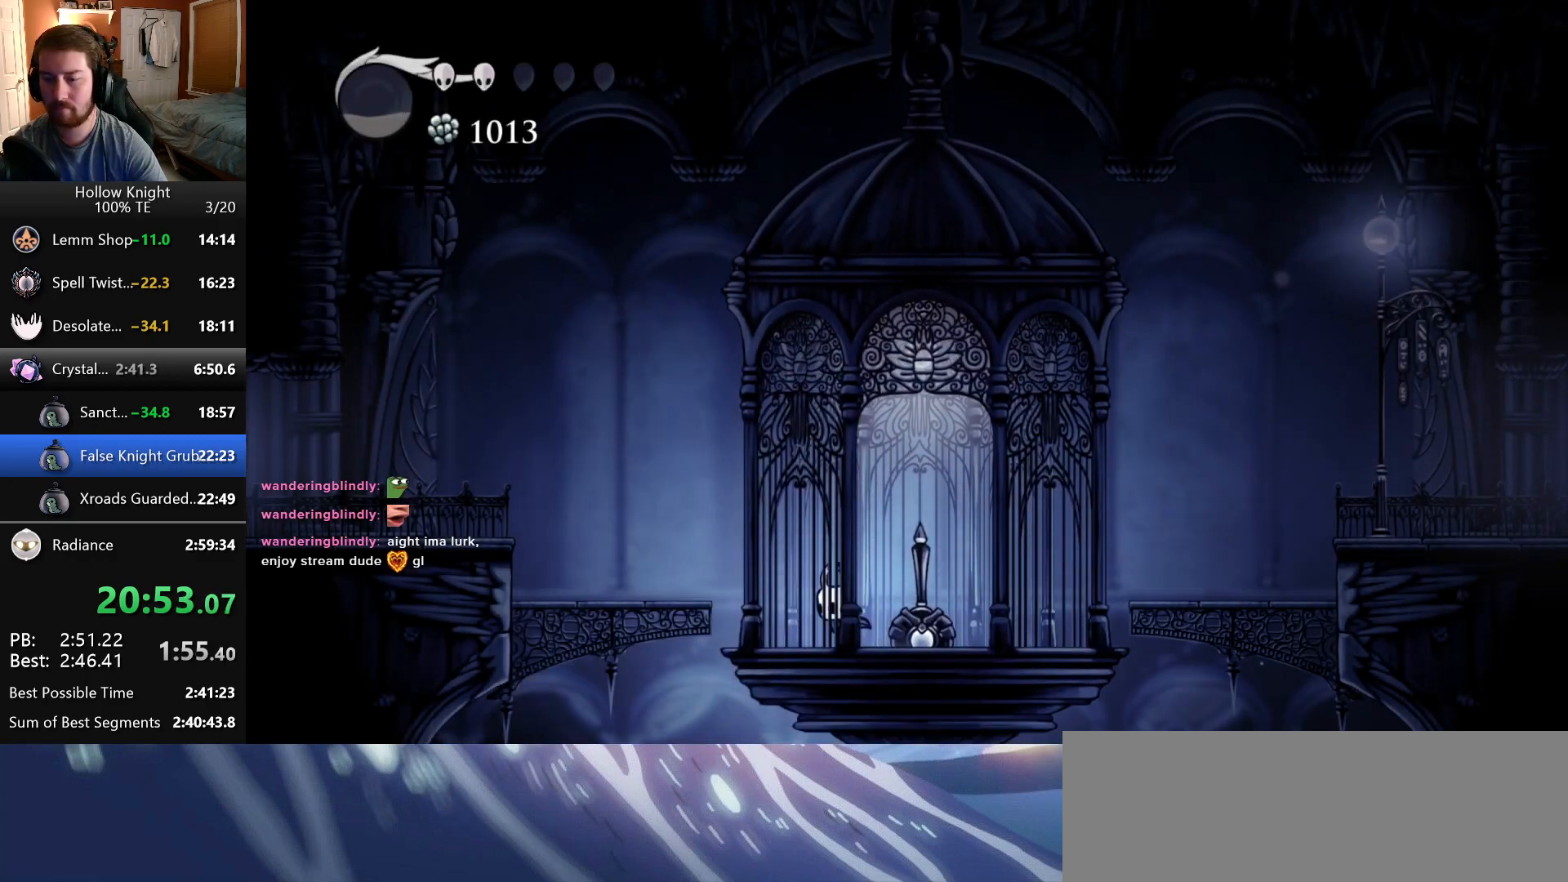
{"keys": ["left"], "events": []}
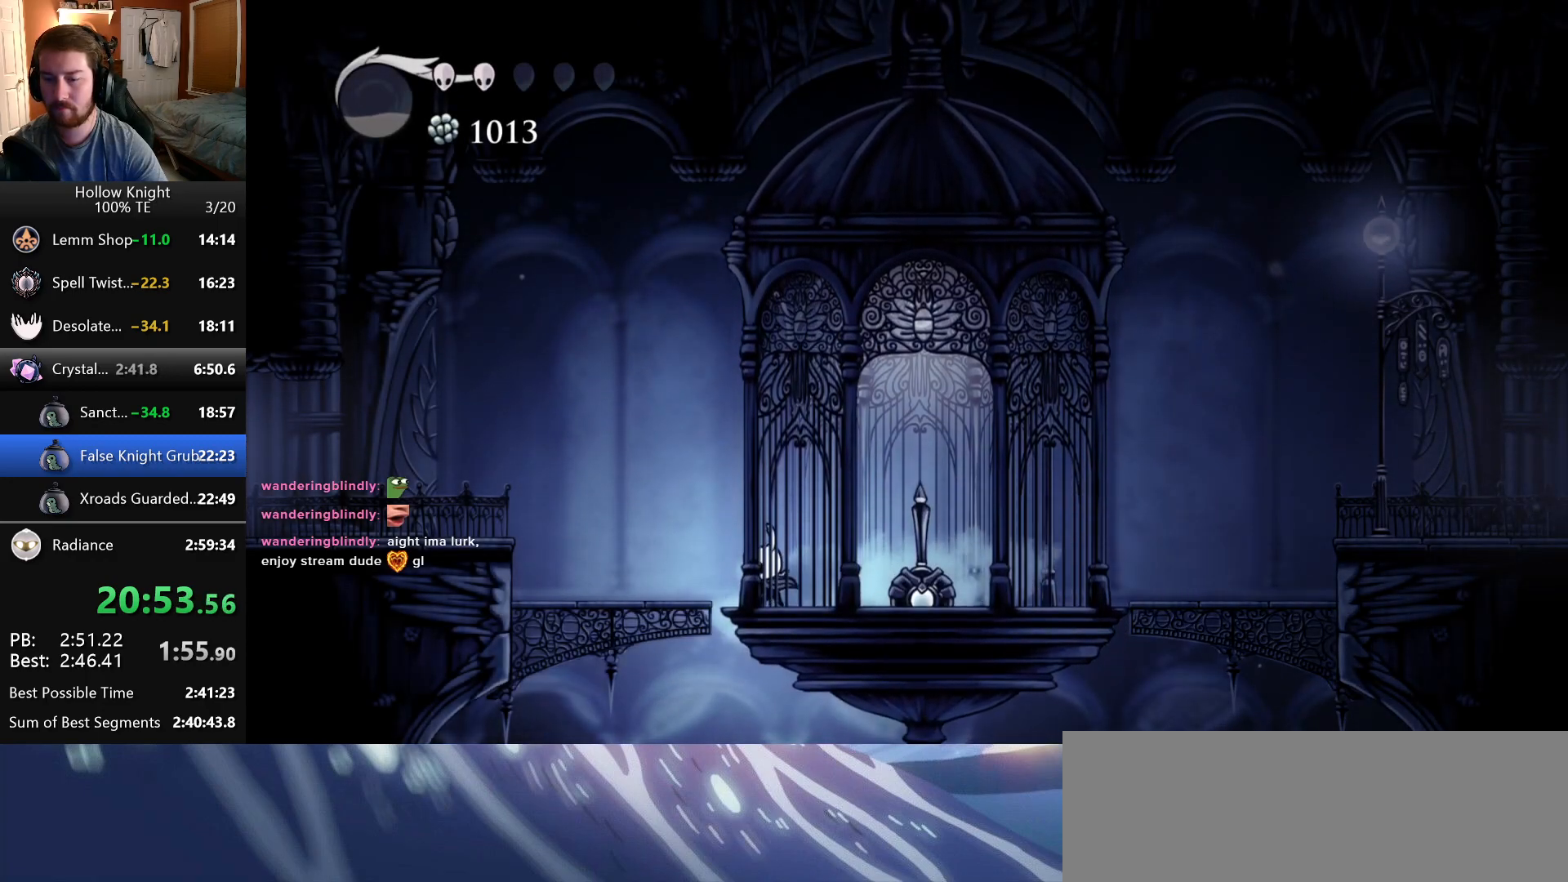
{"keys": ["left"], "events": []}